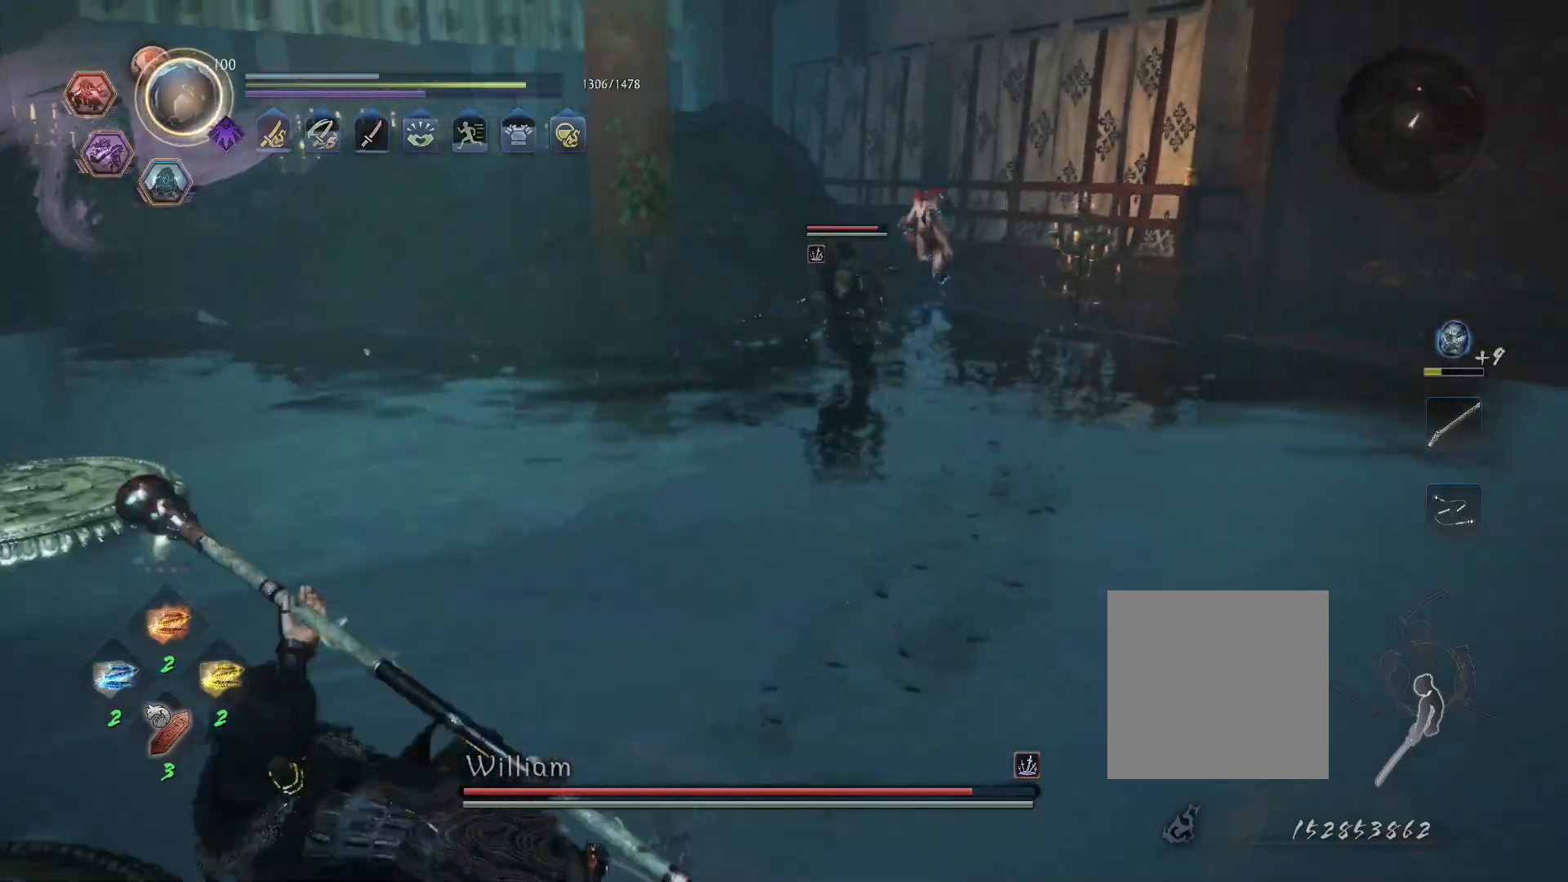
Gameplay with a controller (PlayStation layout); each line is a JSON object with the inputs held at the frame after it. "events" lists button and stick changes between this image and that frame as [ms after this image, input, new state], when the widget could be followed in between.
{"buttons": ["CROSS"], "left_stick": "left", "right_stick": "center", "events": [[450, "left_stick", "left"]]}
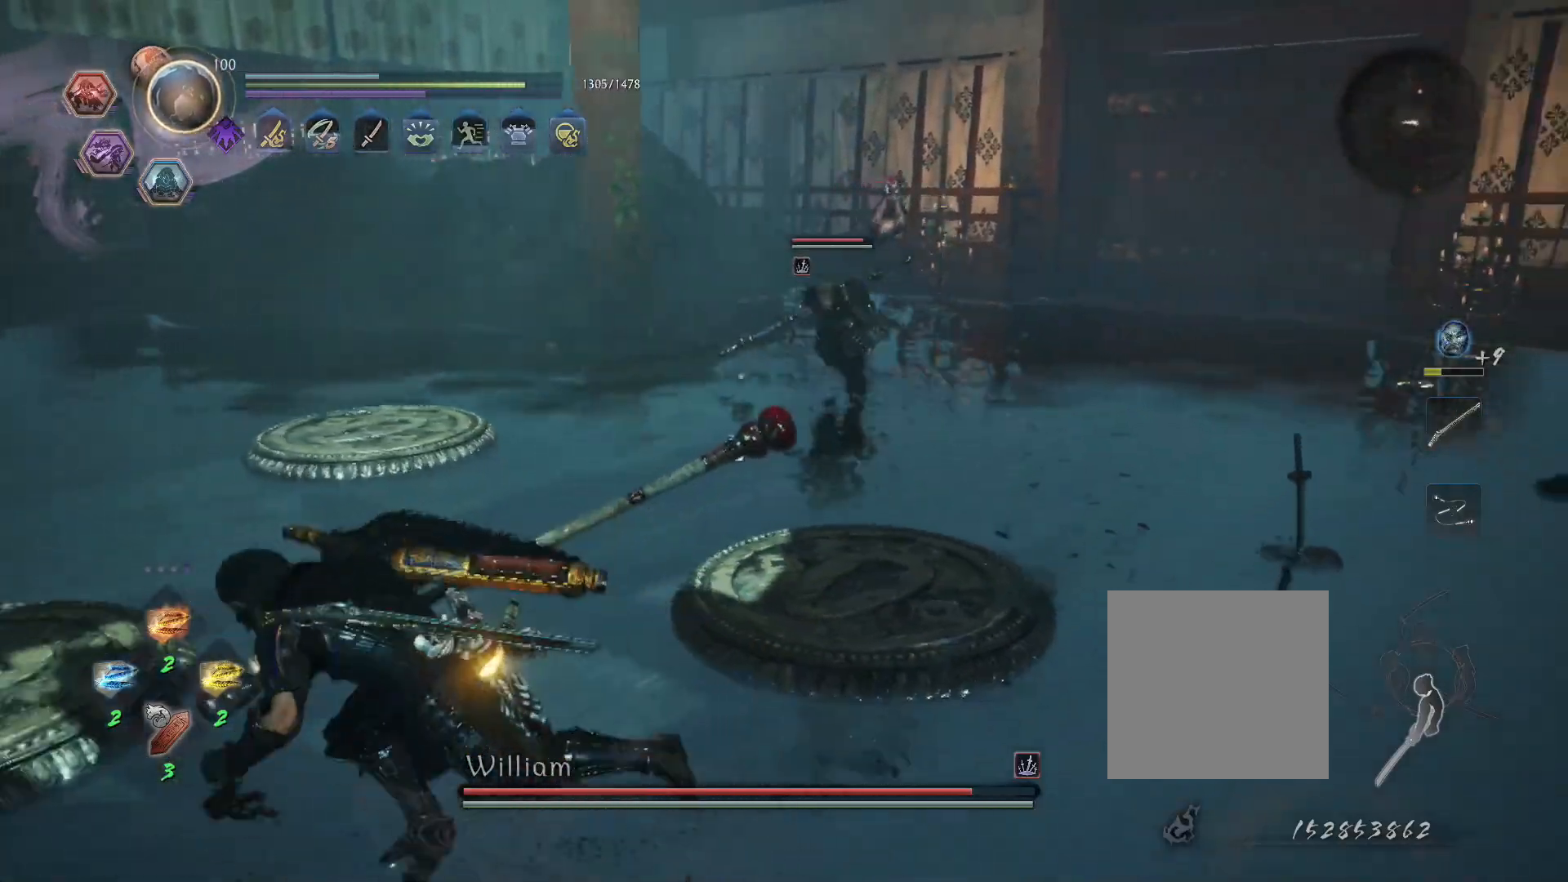
{"buttons": [], "left_stick": "left", "right_stick": "center", "events": [[483, "CROSS", "up"]]}
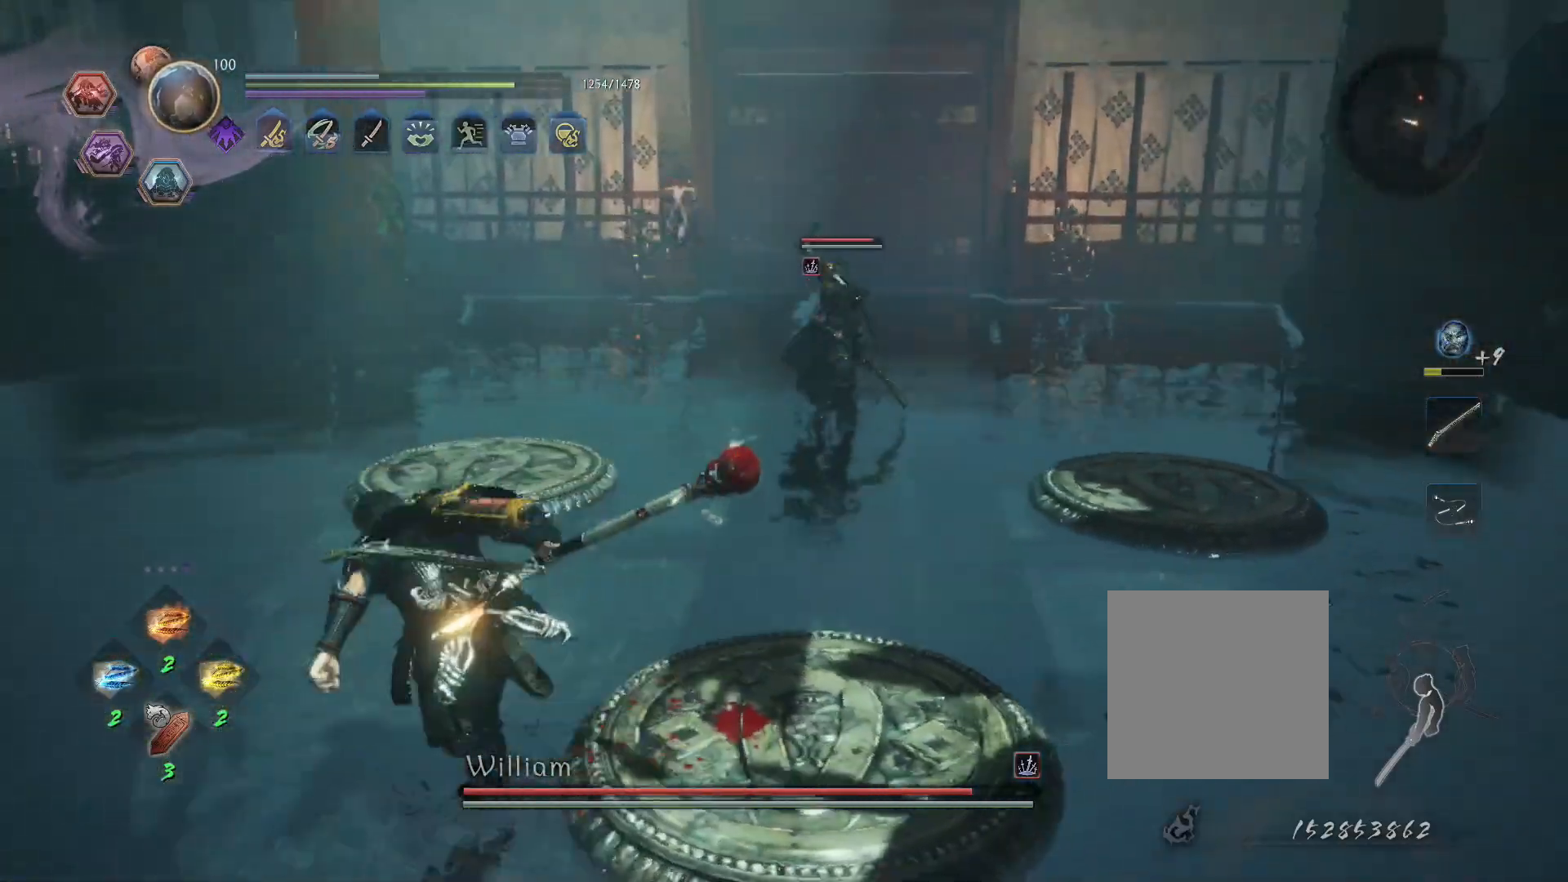
{"buttons": ["L1"], "left_stick": "left", "right_stick": "center", "events": [[33, "L1", "down"], [117, "CROSS", "down"], [167, "R1", "down"], [217, "CIRCLE", "down"], [233, "CROSS", "up"], [283, "CIRCLE", "up"], [283, "R1", "up"], [333, "CROSS", "down"], [367, "R1", "down"], [417, "CIRCLE", "down"], [450, "CROSS", "up"], [483, "CIRCLE", "up"], [483, "R1", "up"]]}
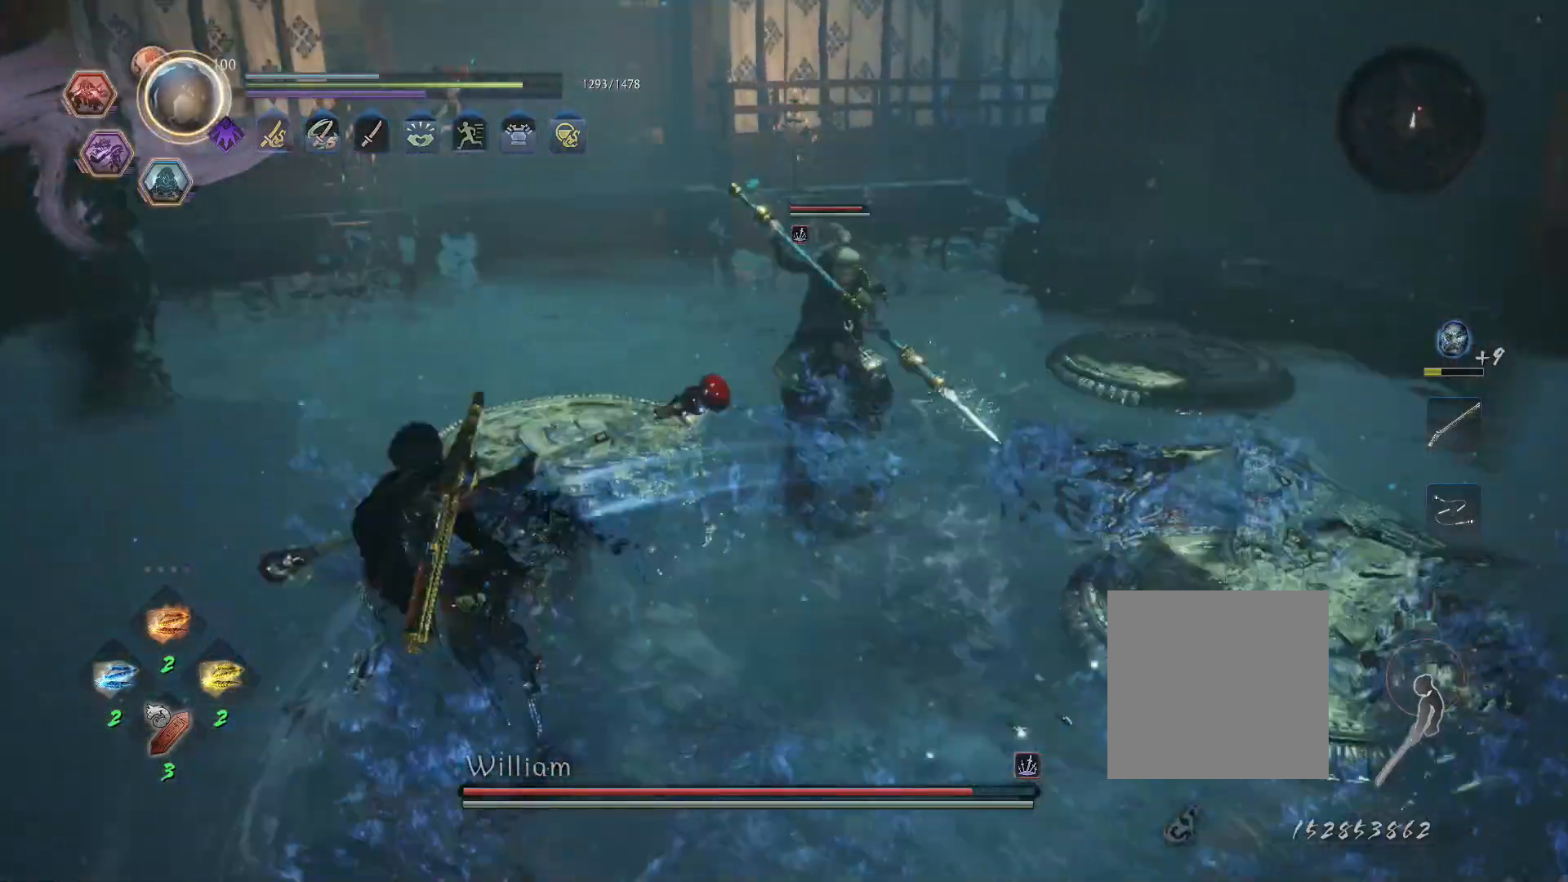
{"buttons": ["CROSS", "L1", "R1"], "left_stick": "left", "right_stick": "center", "events": [[50, "CROSS", "down"], [83, "R1", "down"], [133, "CIRCLE", "down"], [167, "CROSS", "up"], [183, "R1", "up"], [200, "CIRCLE", "up"], [250, "CROSS", "down"], [283, "R1", "down"], [333, "CIRCLE", "down"], [367, "CROSS", "up"], [400, "R1", "up"], [417, "CIRCLE", "up"], [467, "CROSS", "down"], [500, "R1", "down"]]}
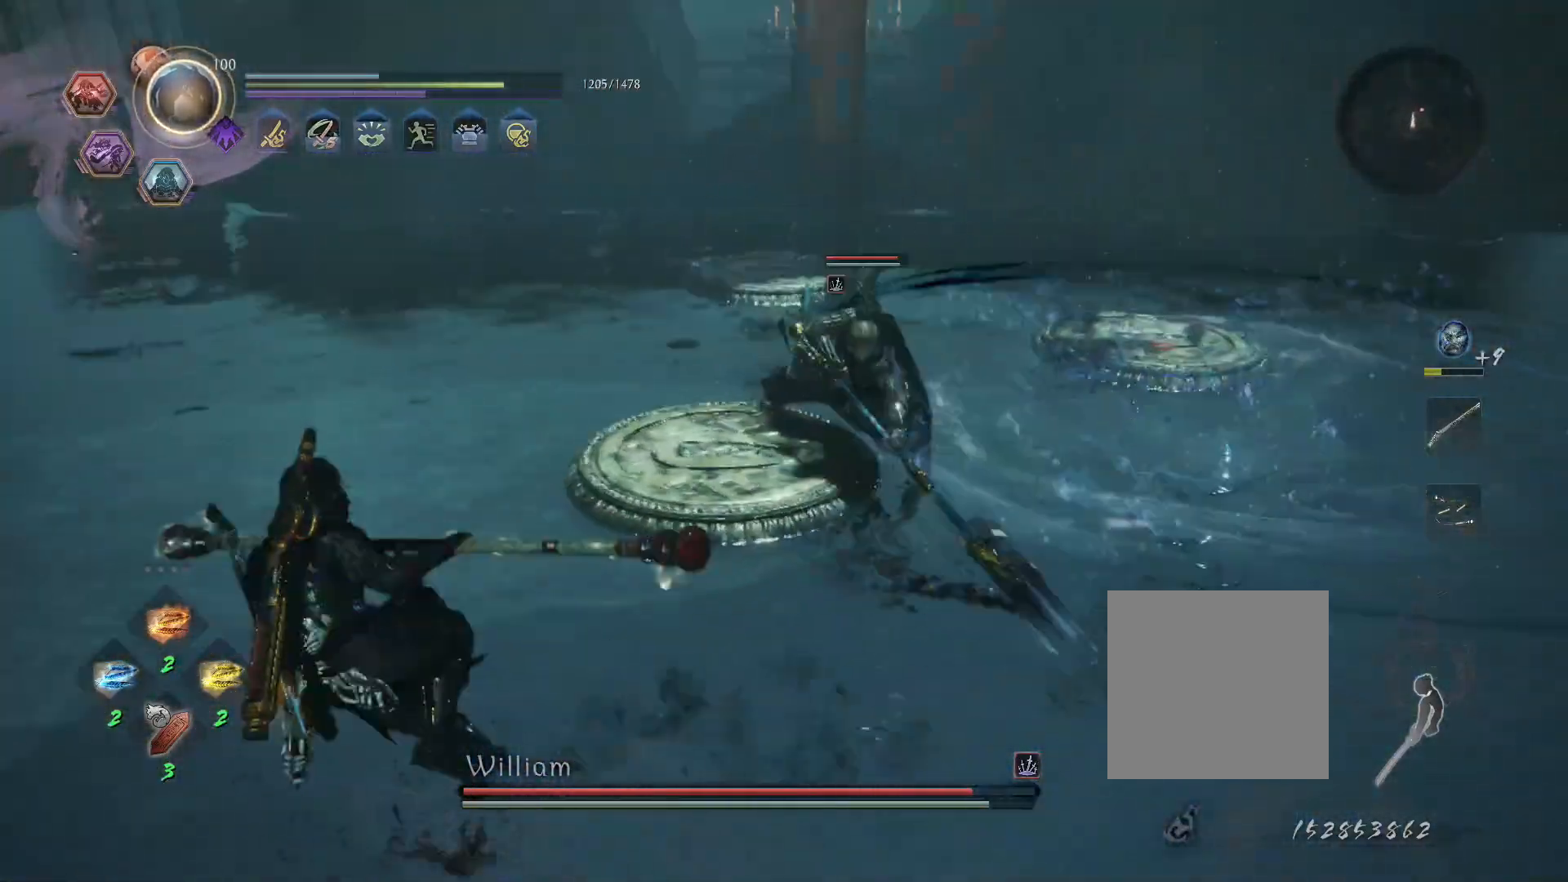
{"buttons": ["CROSS", "L1"], "left_stick": "up-left", "right_stick": "center", "events": [[50, "CIRCLE", "down"], [67, "CROSS", "up"], [133, "CIRCLE", "up"], [133, "R1", "up"], [250, "left_stick", "up-left"], [433, "CROSS", "down"]]}
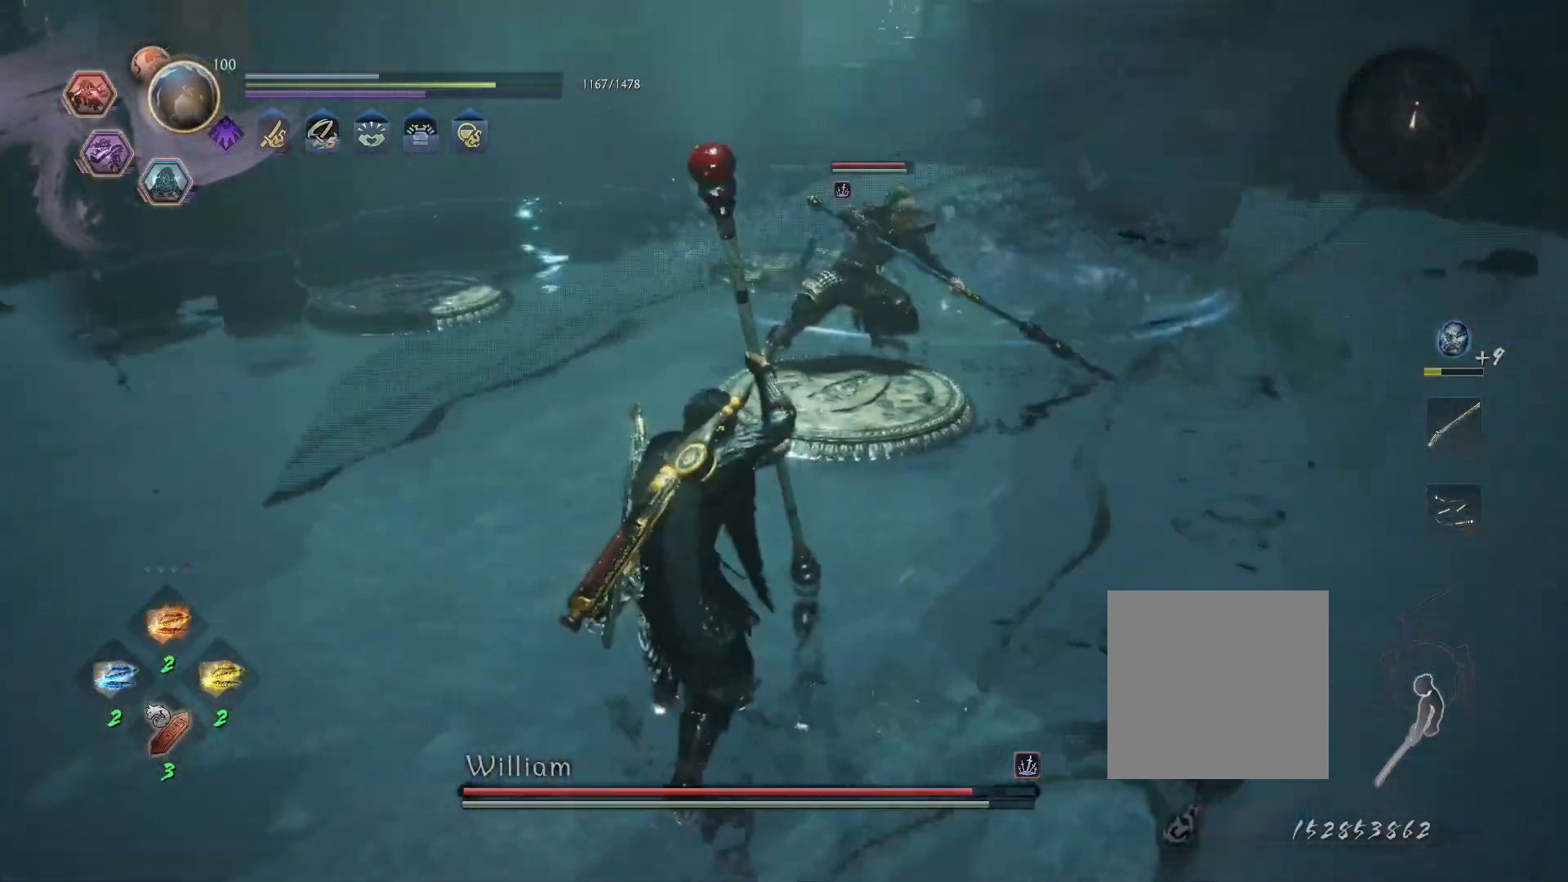
{"buttons": [], "left_stick": "center", "right_stick": "center", "events": [[33, "CROSS", "up"], [100, "L1", "up"], [117, "SQUARE", "down"], [217, "SQUARE", "up"], [217, "left_stick", "left"], [400, "left_stick", "center"]]}
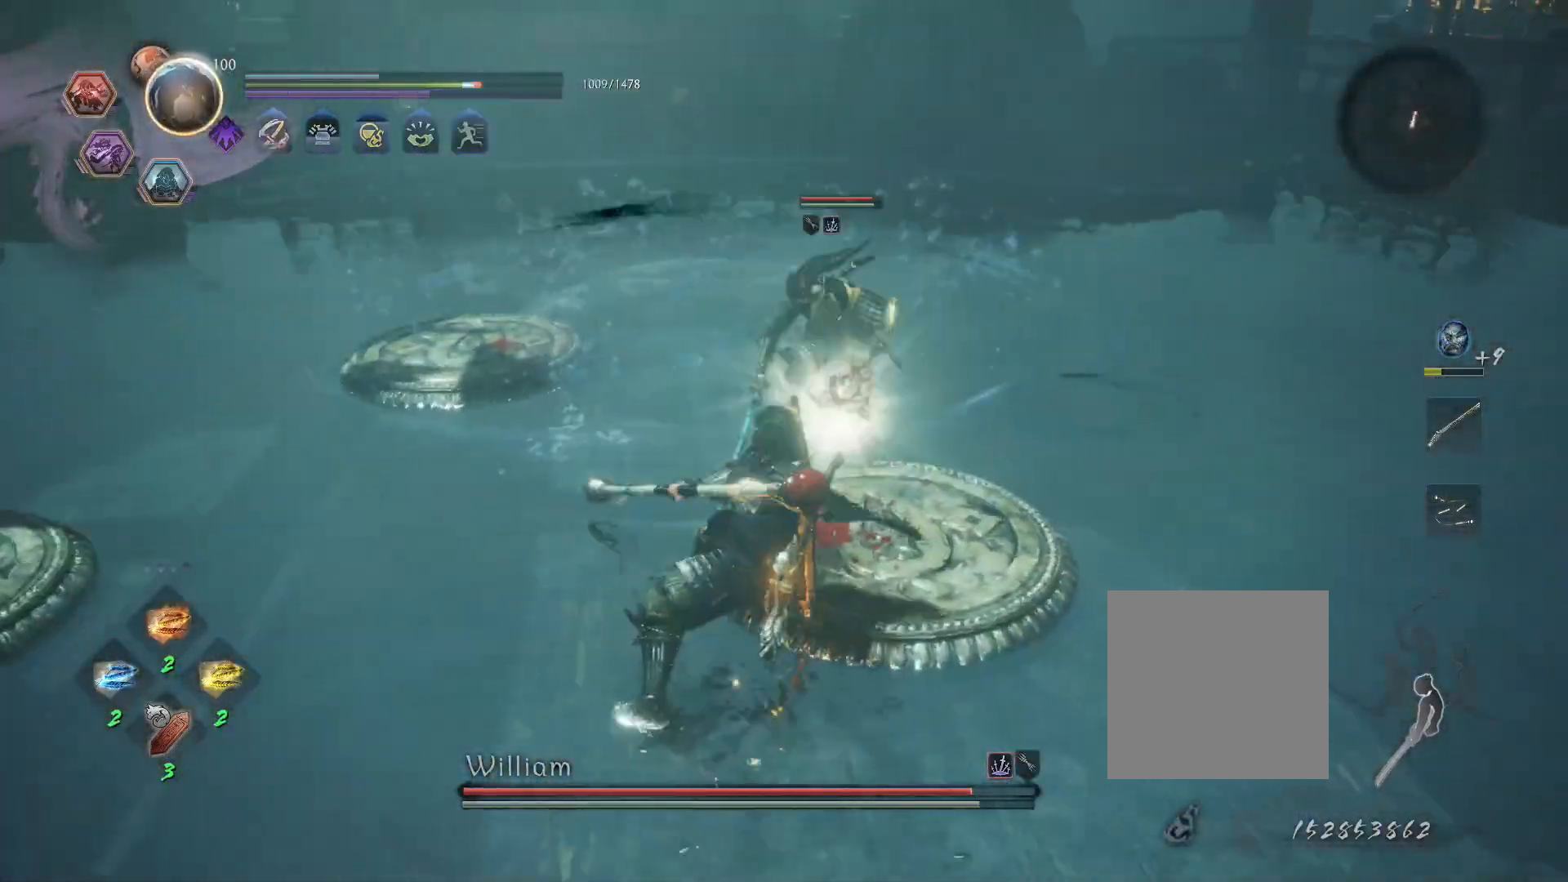
{"buttons": [], "left_stick": "down-right", "right_stick": "center", "events": [[33, "left_stick", "down"], [117, "CROSS", "down"], [217, "CROSS", "up"], [467, "left_stick", "down-right"]]}
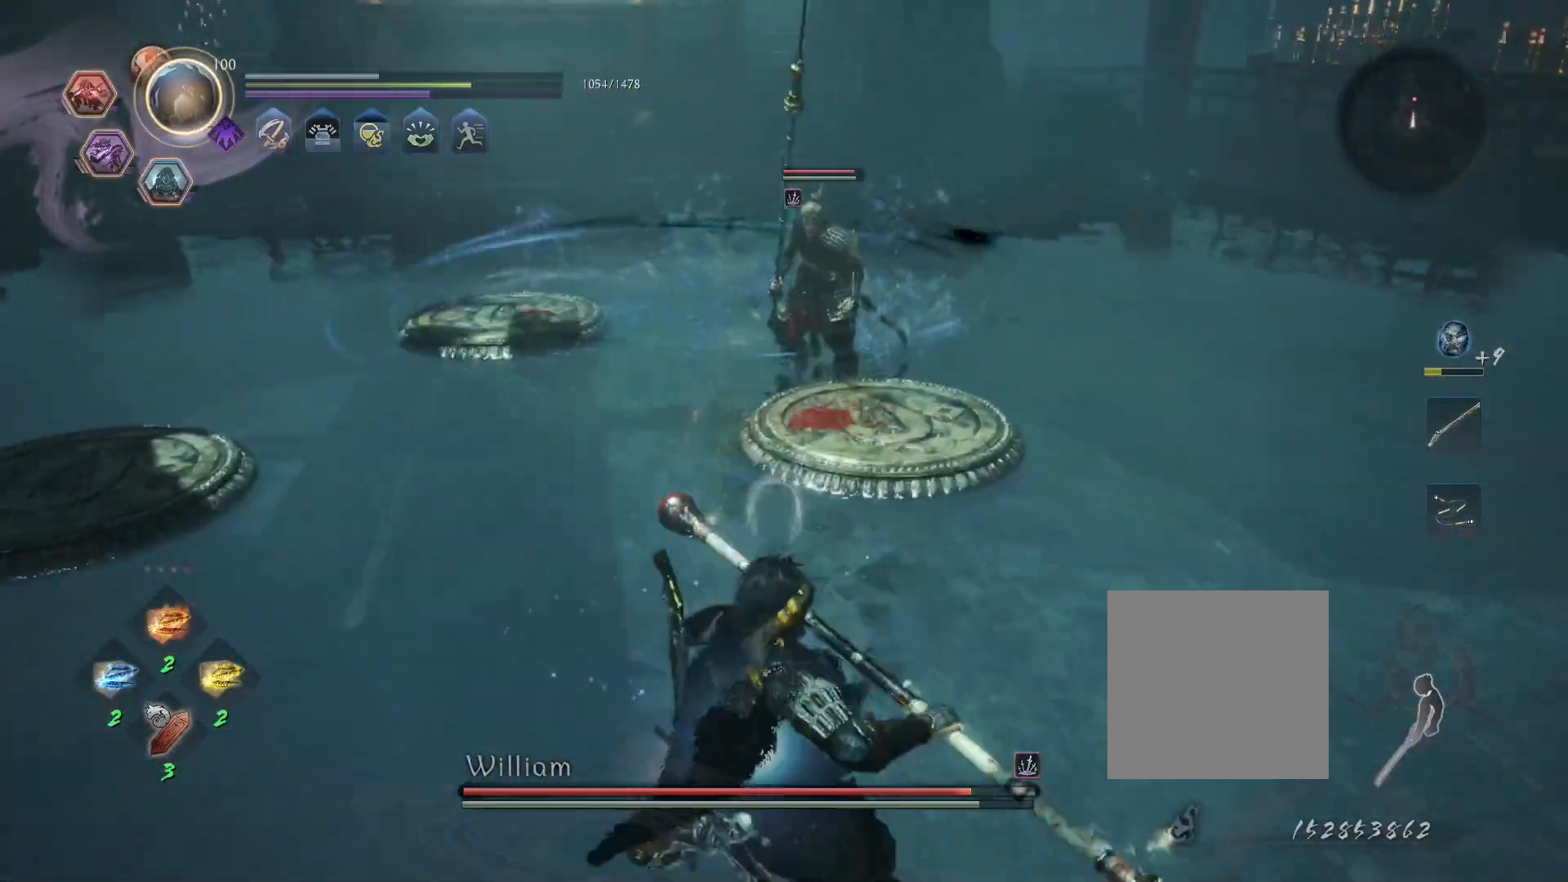
{"buttons": ["CROSS"], "left_stick": "right", "right_stick": "center", "events": [[100, "CROSS", "down"], [467, "left_stick", "right"]]}
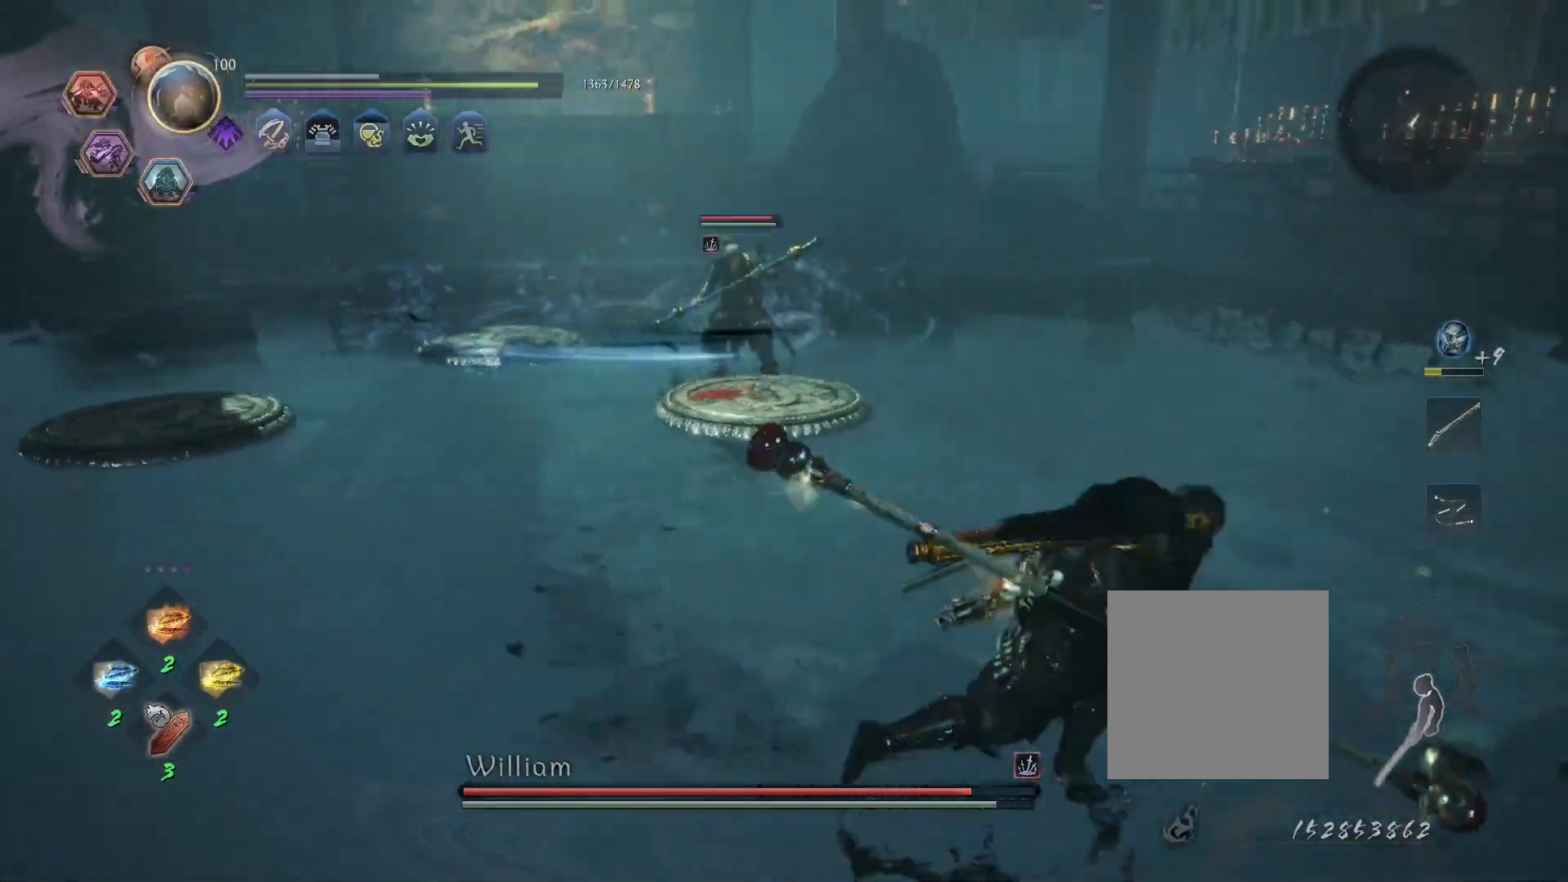
{"buttons": ["CROSS"], "left_stick": "right", "right_stick": "center", "events": []}
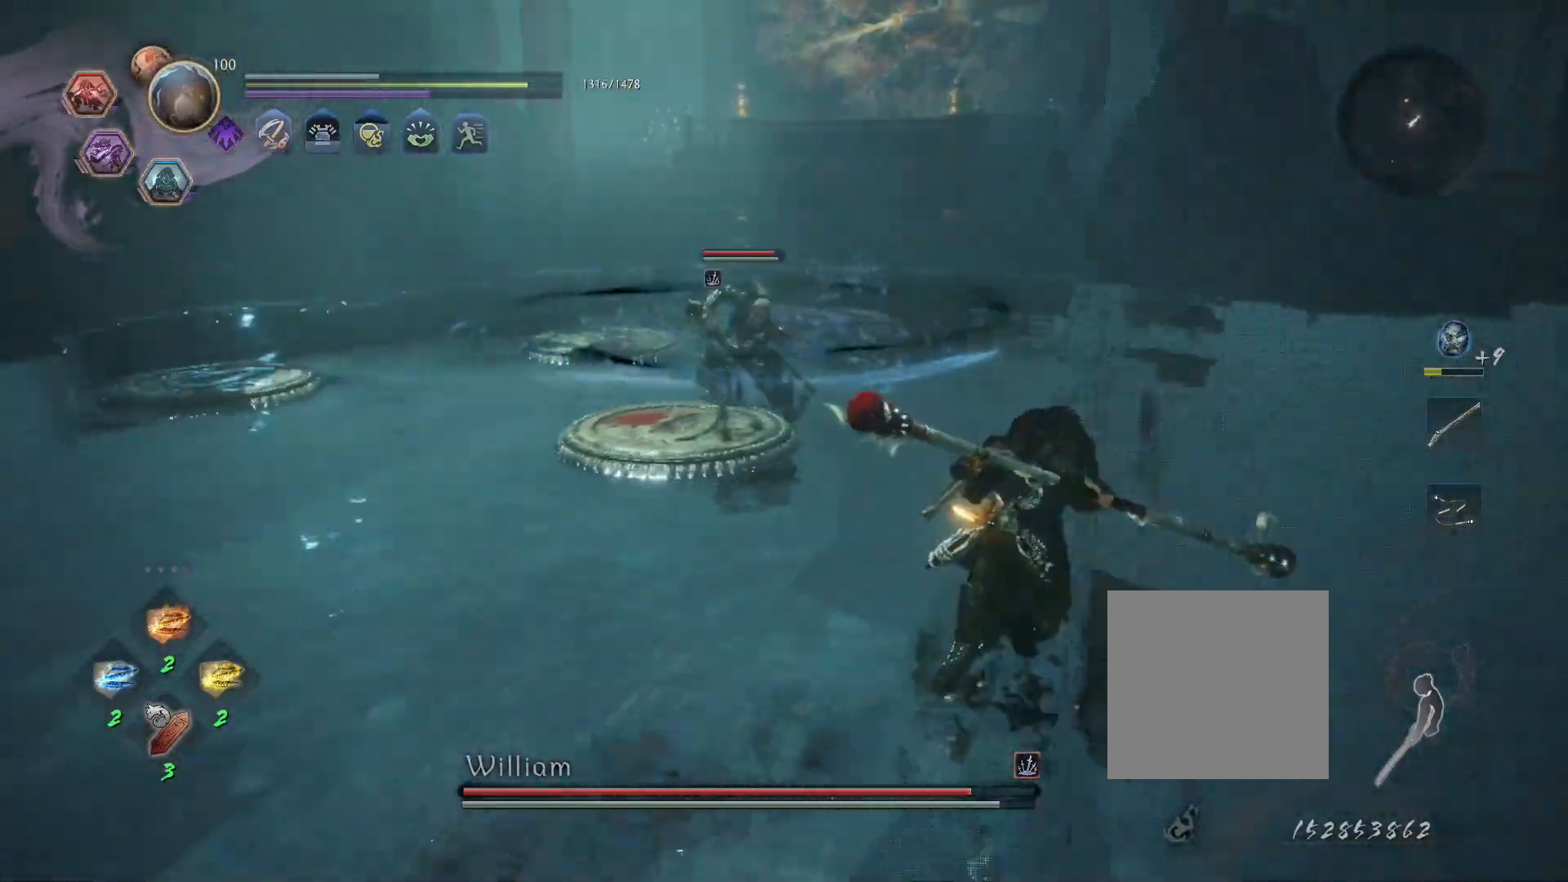
{"buttons": ["CROSS", "L1", "R1"], "left_stick": "up-right", "right_stick": "center", "events": [[100, "CROSS", "up"], [100, "L1", "down"], [167, "left_stick", "up-right"], [200, "CROSS", "down"], [267, "R1", "down"], [317, "CIRCLE", "down"], [333, "CROSS", "up"], [400, "CIRCLE", "up"], [400, "R1", "up"], [467, "CROSS", "down"], [500, "R1", "down"]]}
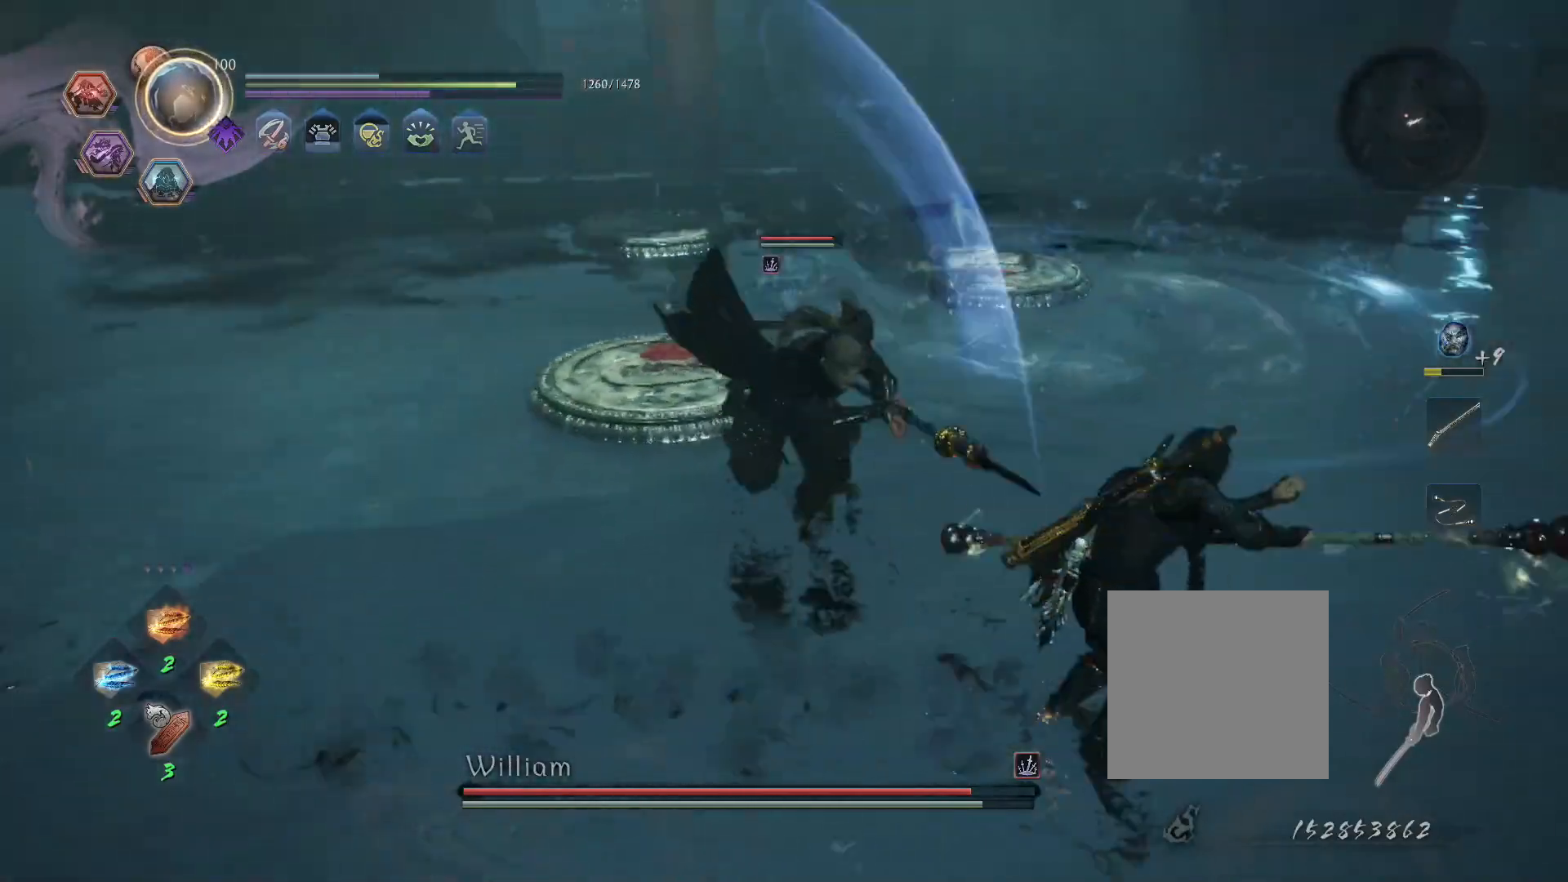
{"buttons": ["CROSS", "L1"], "left_stick": "up", "right_stick": "center", "events": [[50, "CIRCLE", "down"], [83, "CROSS", "up"], [133, "R1", "up"], [150, "CIRCLE", "up"], [250, "CROSS", "down"], [267, "left_stick", "up"], [300, "R1", "down"], [367, "CIRCLE", "down"], [383, "CROSS", "up"], [433, "CIRCLE", "up"], [433, "R1", "up"], [500, "CROSS", "down"]]}
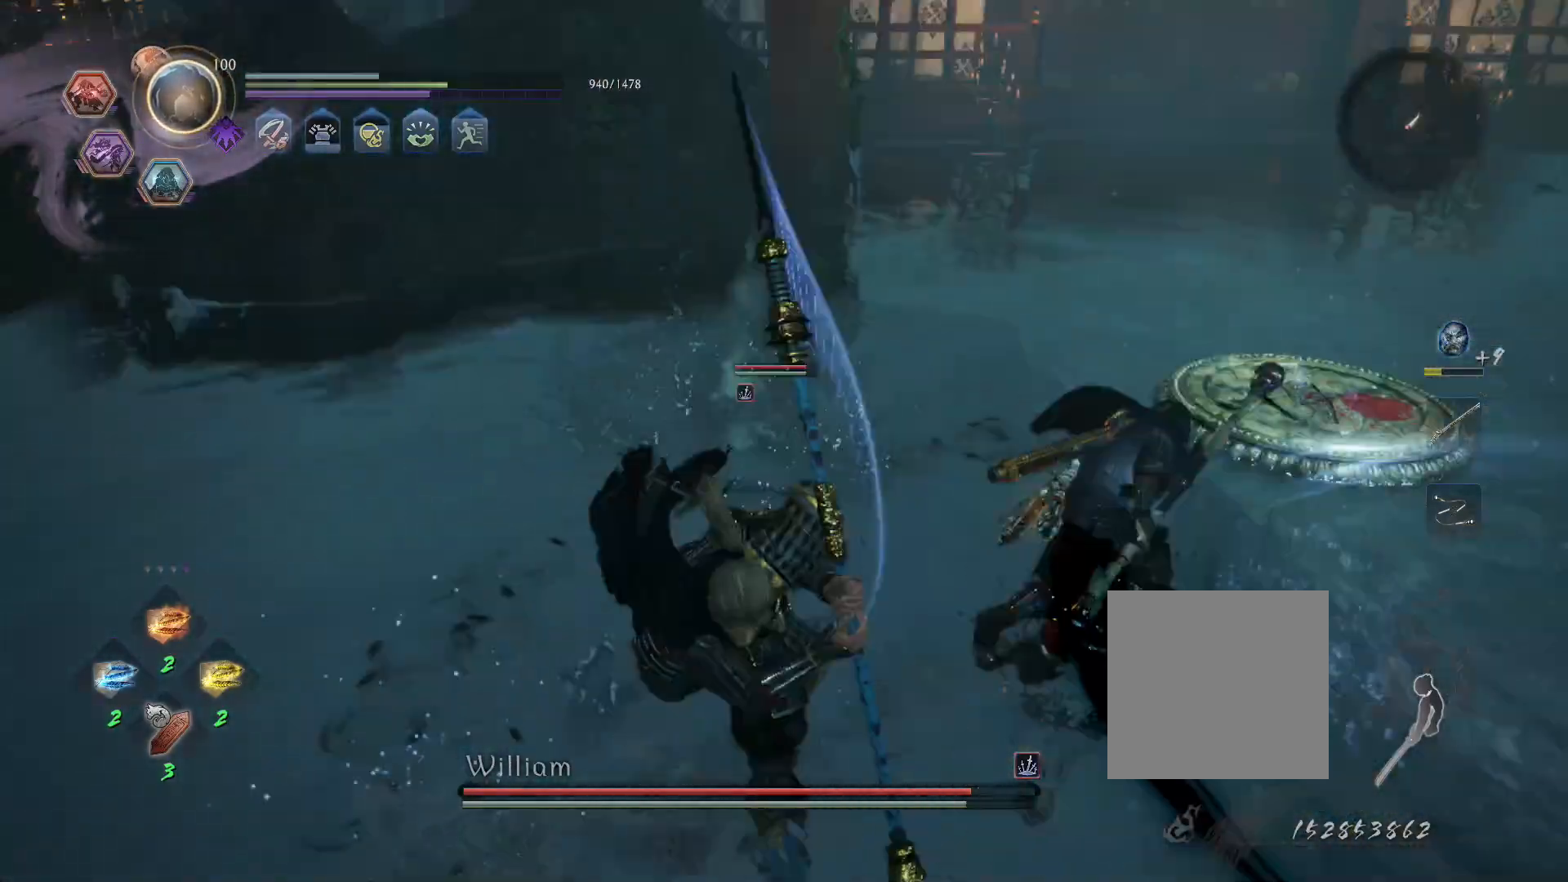
{"buttons": ["CIRCLE", "L1"], "left_stick": "up", "right_stick": "center", "events": [[17, "R1", "down"], [83, "CIRCLE", "down"], [100, "CROSS", "up"], [167, "CIRCLE", "up"], [167, "R1", "up"], [317, "CROSS", "down"], [350, "R1", "down"], [400, "CIRCLE", "down"], [433, "CROSS", "up"], [500, "R1", "up"]]}
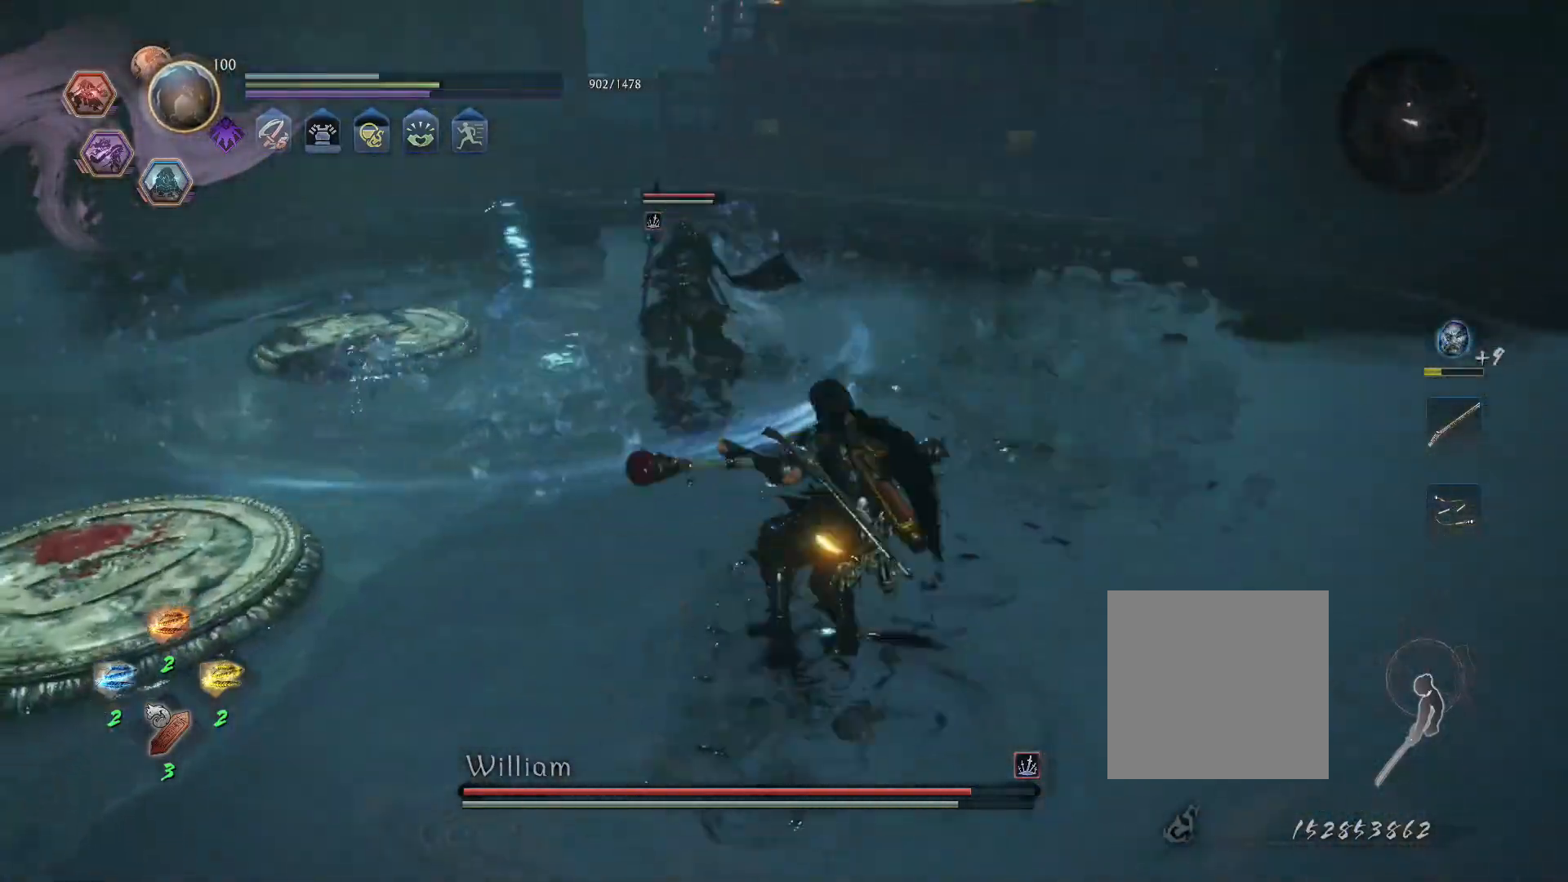
{"buttons": ["SQUARE", "L1"], "left_stick": "up", "right_stick": "center", "events": [[17, "CIRCLE", "up"], [200, "CROSS", "down"], [233, "R1", "down"], [283, "CIRCLE", "down"], [317, "CROSS", "up"], [383, "CIRCLE", "up"], [383, "R1", "up"], [483, "SQUARE", "down"]]}
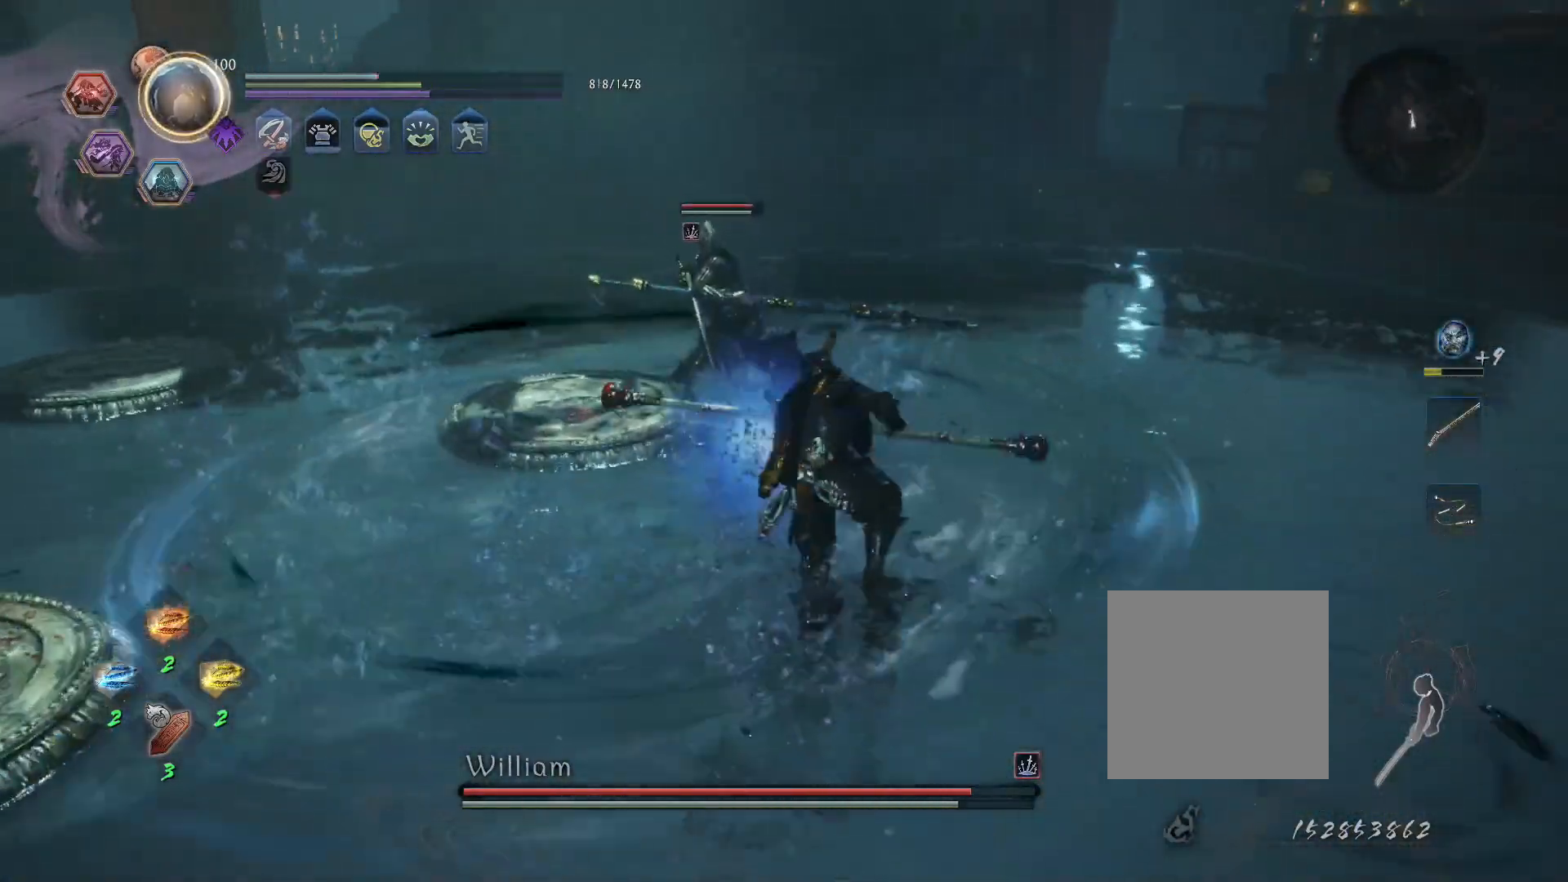
{"buttons": [], "left_stick": "center", "right_stick": "center", "events": [[317, "L1", "up"], [383, "left_stick", "center"], [417, "SQUARE", "up"]]}
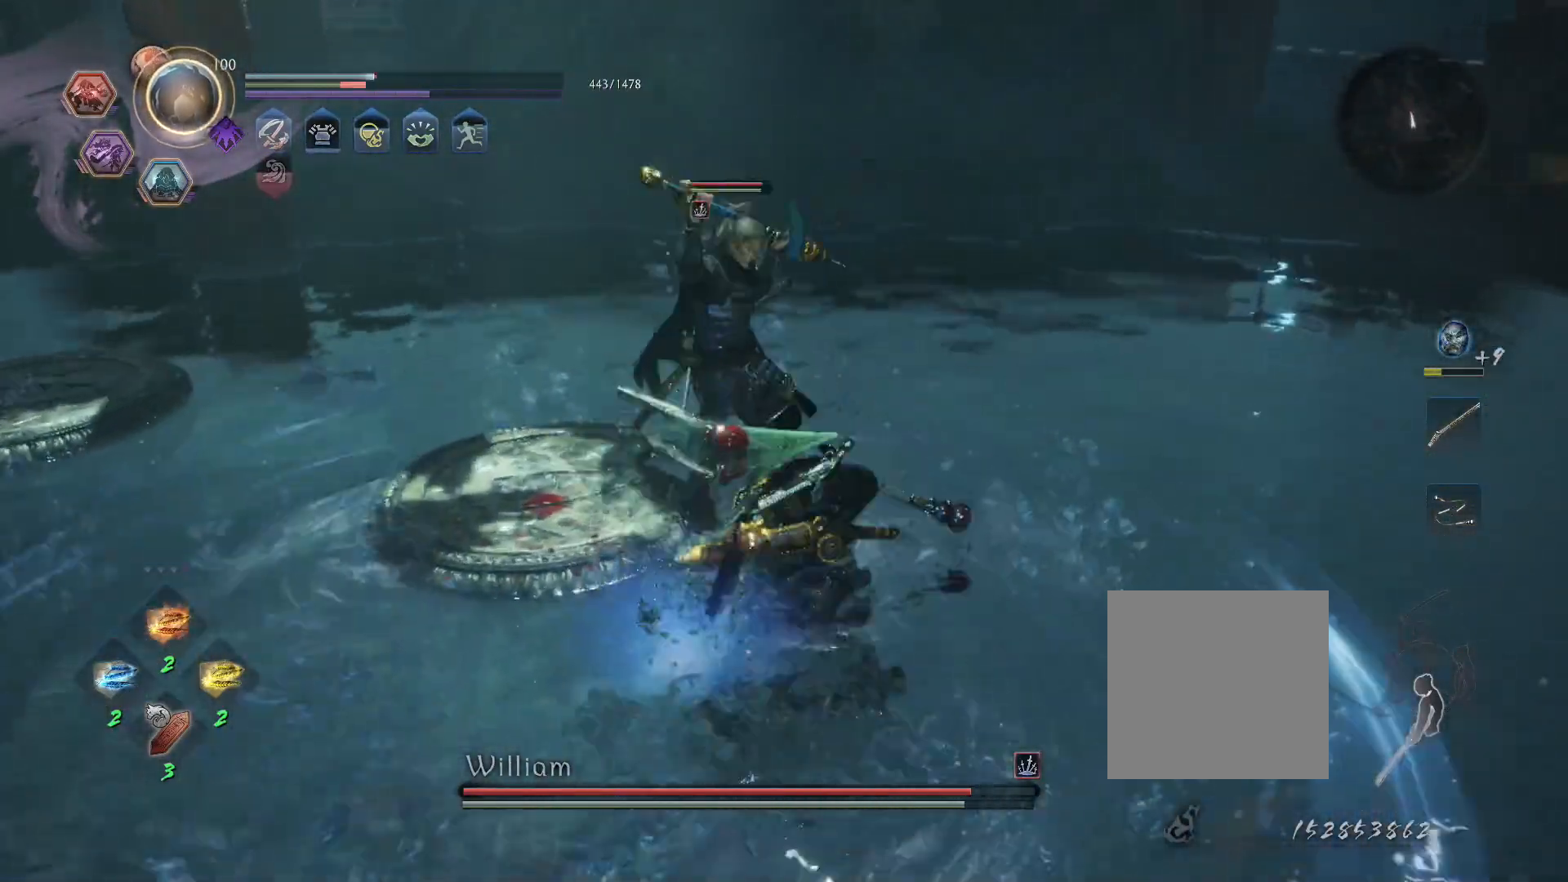
{"buttons": ["SQUARE"], "left_stick": "center", "right_stick": "center", "events": [[250, "left_stick", "up-right"], [267, "CROSS", "down"], [367, "CROSS", "up"], [417, "SQUARE", "down"], [500, "left_stick", "center"]]}
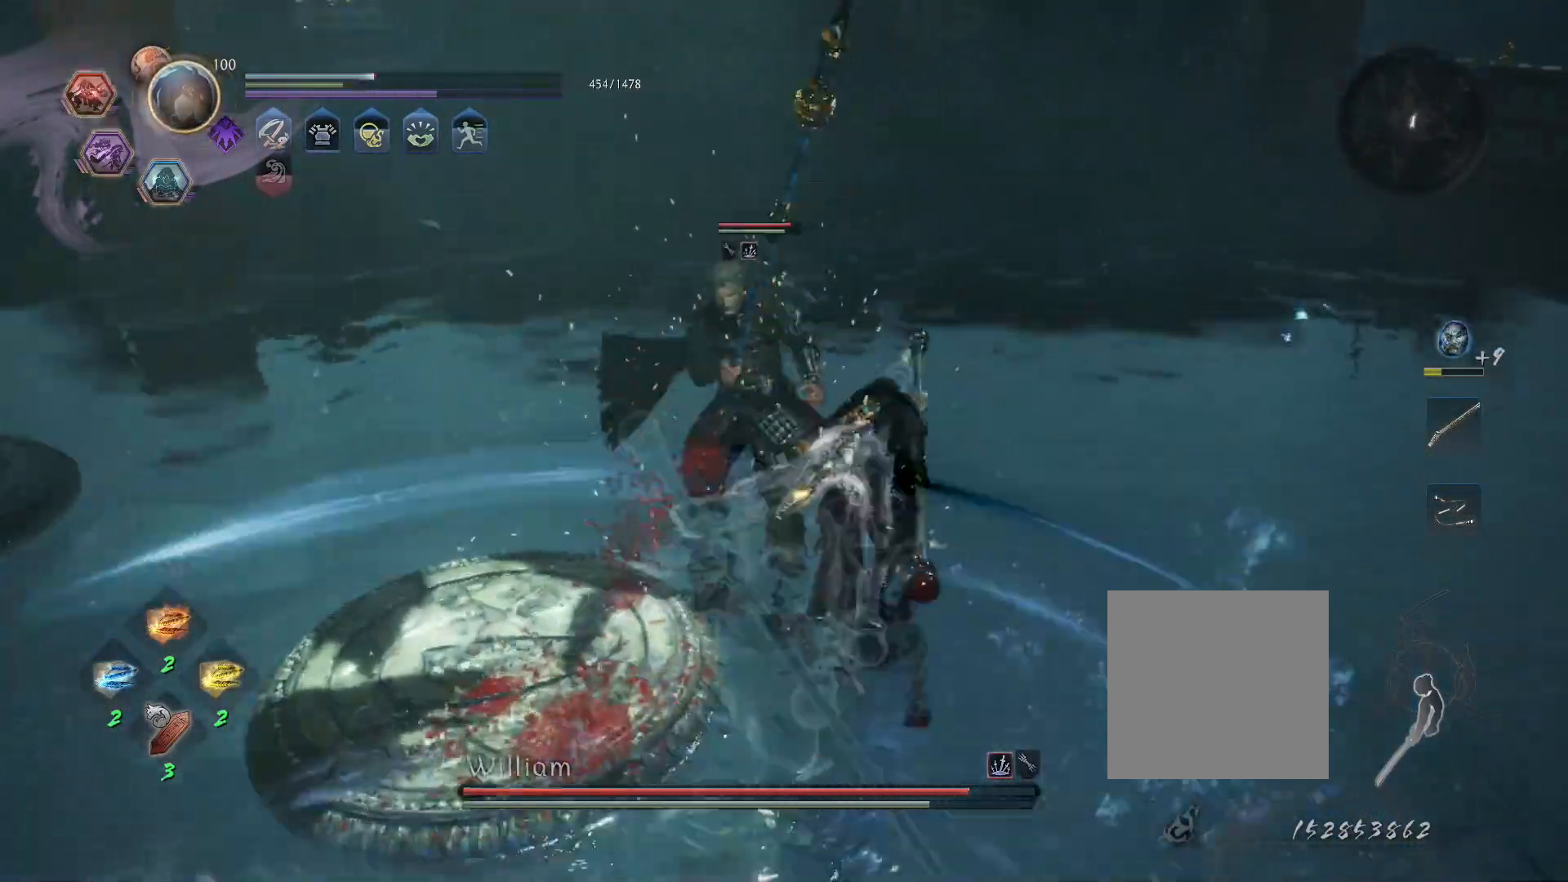
{"buttons": [], "left_stick": "center", "right_stick": "center", "events": [[33, "SQUARE", "up"], [117, "R1", "down"], [133, "TRIANGLE", "down"], [267, "TRIANGLE", "up"], [283, "R1", "up"]]}
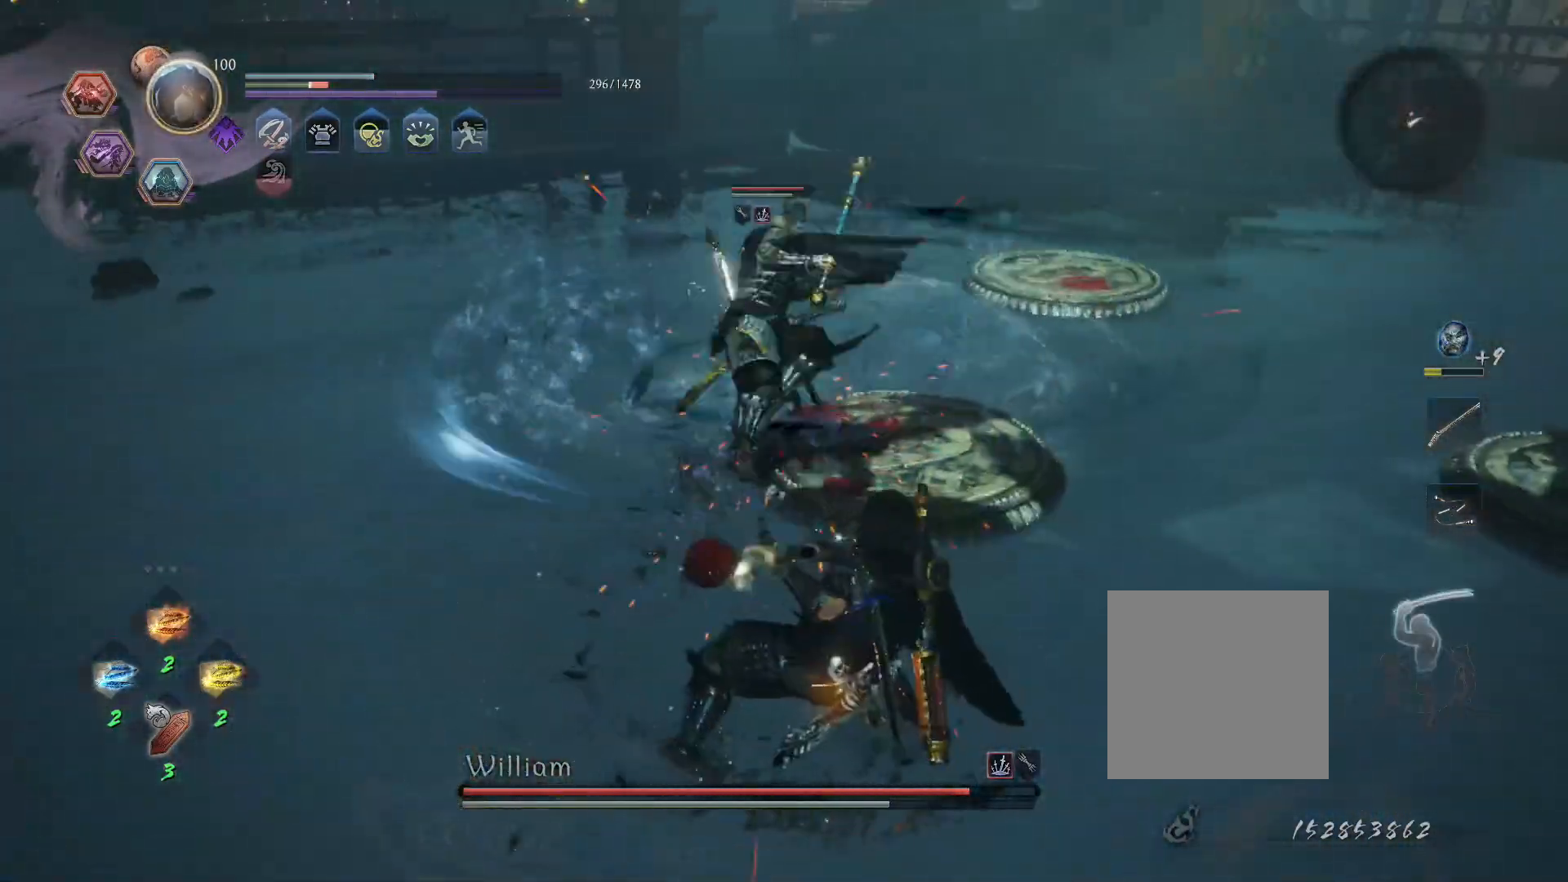
{"buttons": ["TRIANGLE", "R1"], "left_stick": "center", "right_stick": "center", "events": [[17, "R1", "down"], [50, "CROSS", "down"], [83, "SQUARE", "down"], [167, "CROSS", "up"], [167, "R1", "up"], [167, "SQUARE", "up"], [233, "SQUARE", "down"], [333, "R1", "down"], [333, "SQUARE", "up"], [417, "TRIANGLE", "down"]]}
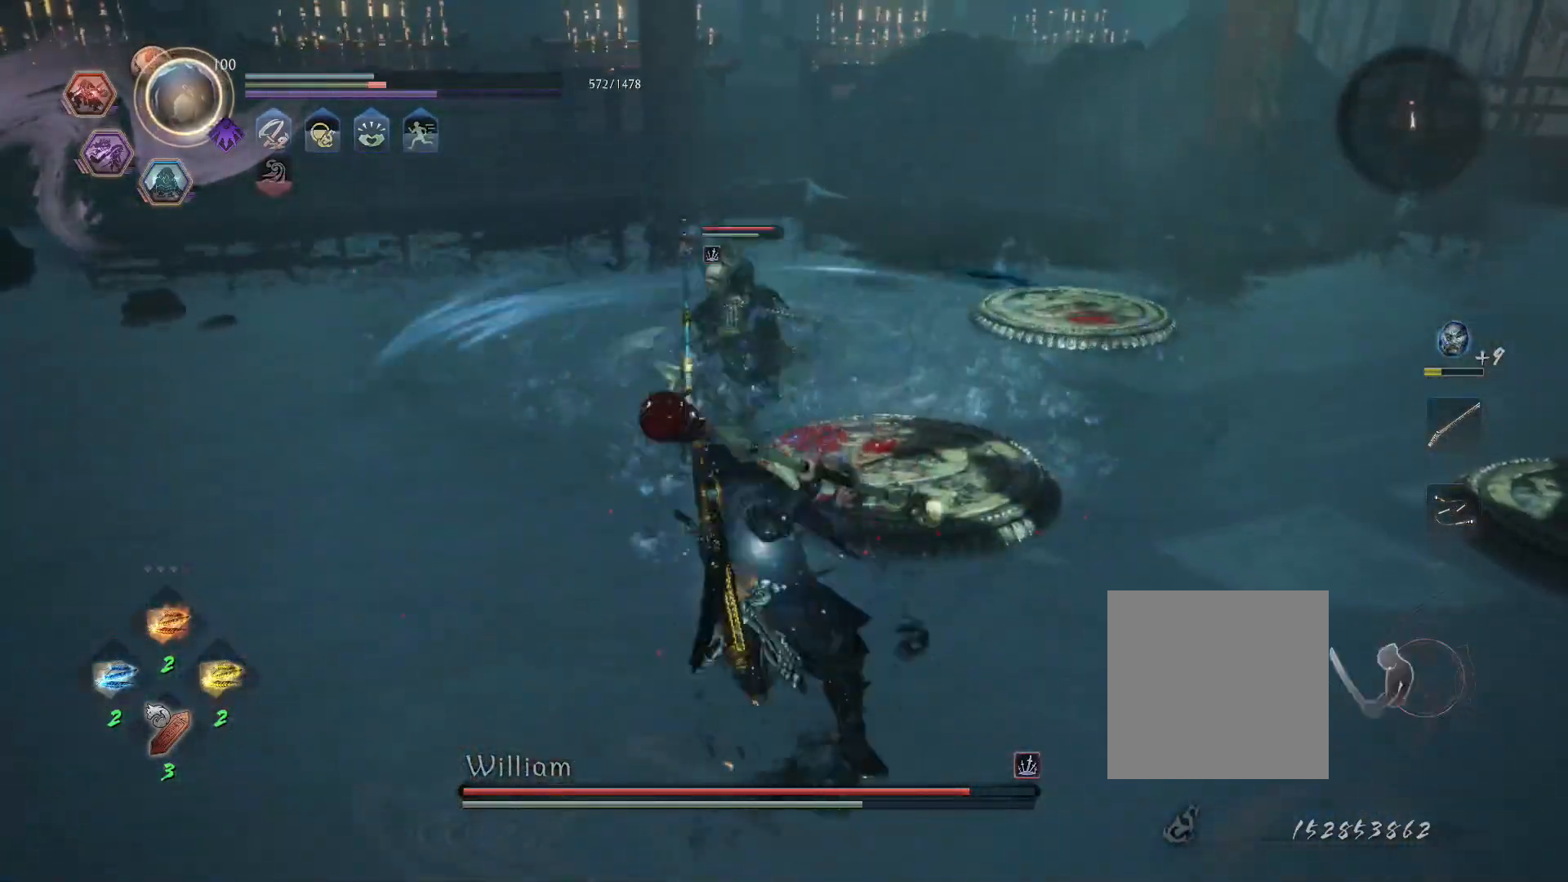
{"buttons": ["CROSS"], "left_stick": "down-left", "right_stick": "center", "events": [[17, "TRIANGLE", "up"], [167, "CROSS", "down"], [267, "R1", "up"], [283, "CROSS", "up"], [417, "left_stick", "down-left"], [450, "CROSS", "down"]]}
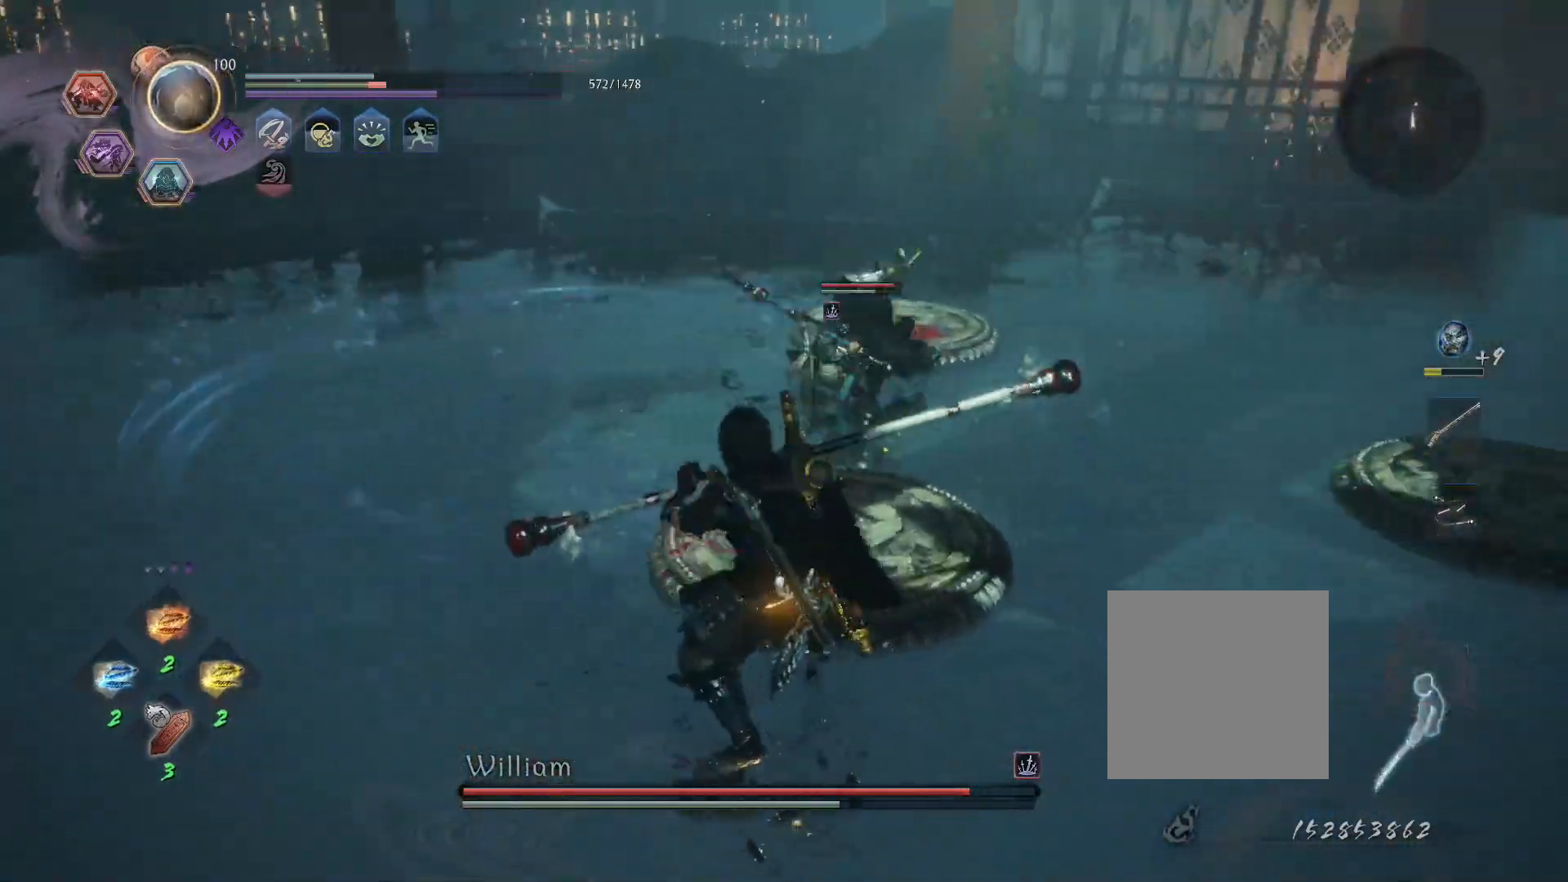
{"buttons": ["CROSS"], "left_stick": "left", "right_stick": "center", "events": [[50, "CROSS", "up"], [400, "left_stick", "left"], [467, "CROSS", "down"]]}
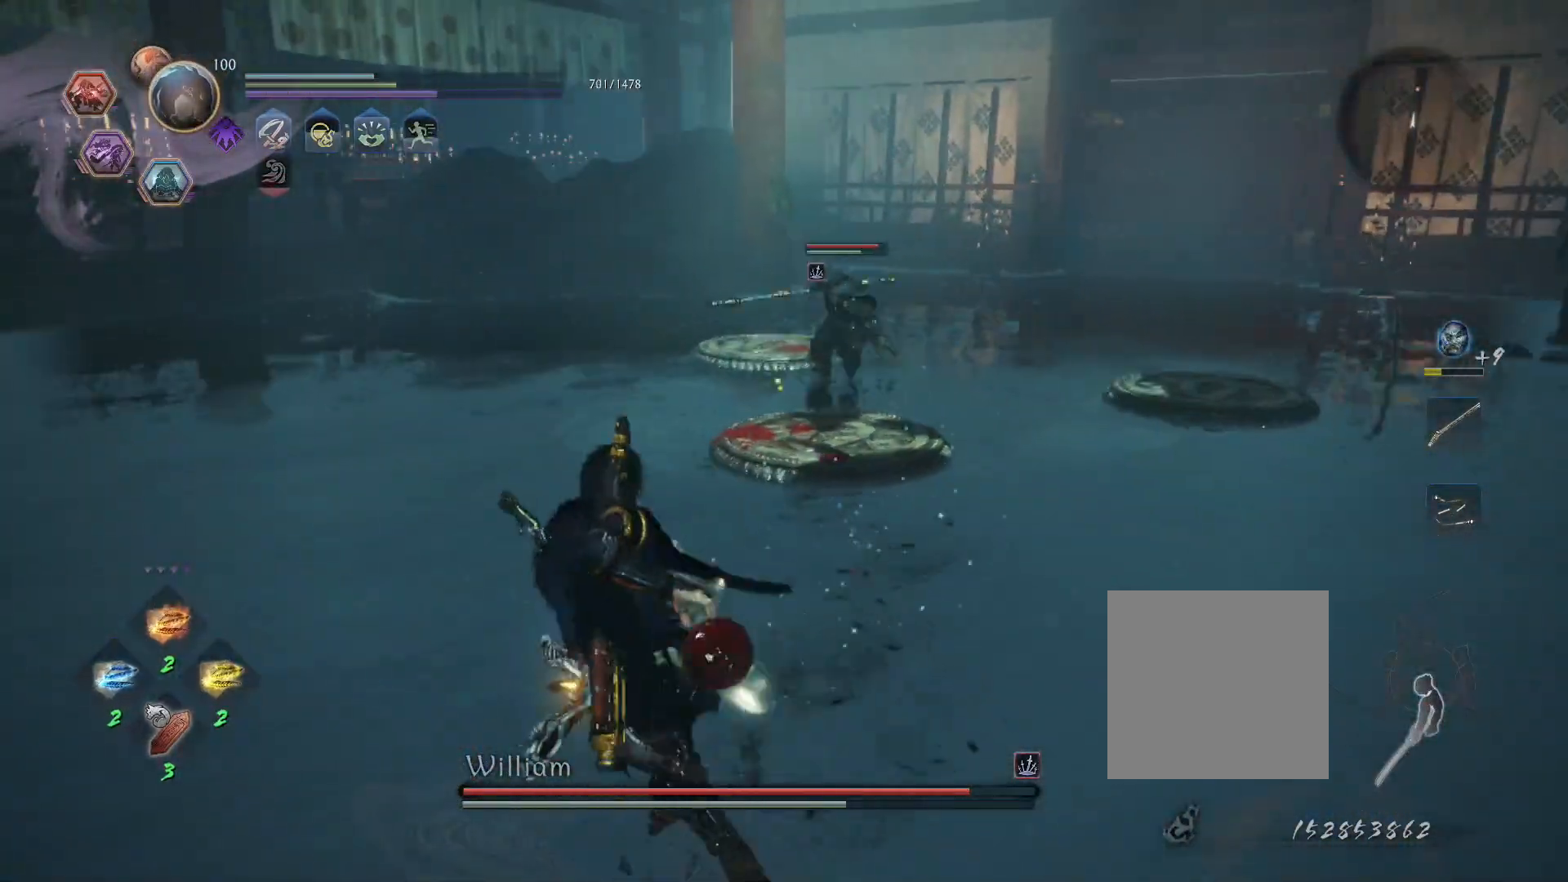
{"buttons": ["CROSS"], "left_stick": "up", "right_stick": "center", "events": [[17, "left_stick", "up-left"], [267, "left_stick", "up"]]}
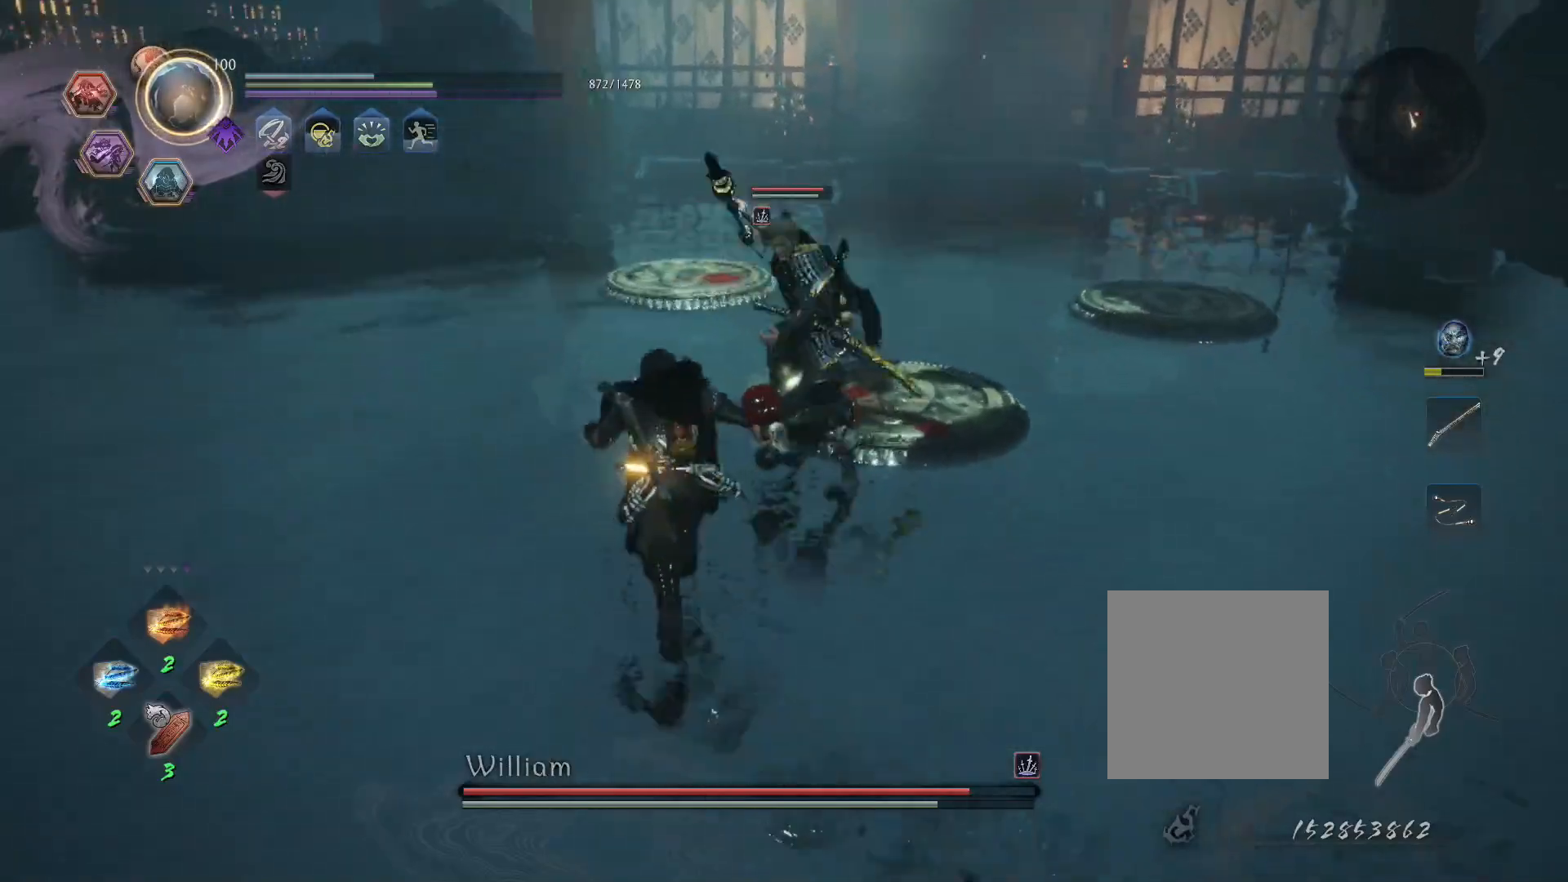
{"buttons": ["CROSS", "CIRCLE", "L1", "R1"], "left_stick": "up", "right_stick": "center", "events": [[50, "CROSS", "up"], [50, "L1", "down"], [133, "CROSS", "down"], [217, "R1", "down"], [267, "CIRCLE", "down"], [283, "CROSS", "up"], [350, "CIRCLE", "up"], [350, "R1", "up"], [417, "CROSS", "down"], [450, "R1", "down"], [500, "CIRCLE", "down"]]}
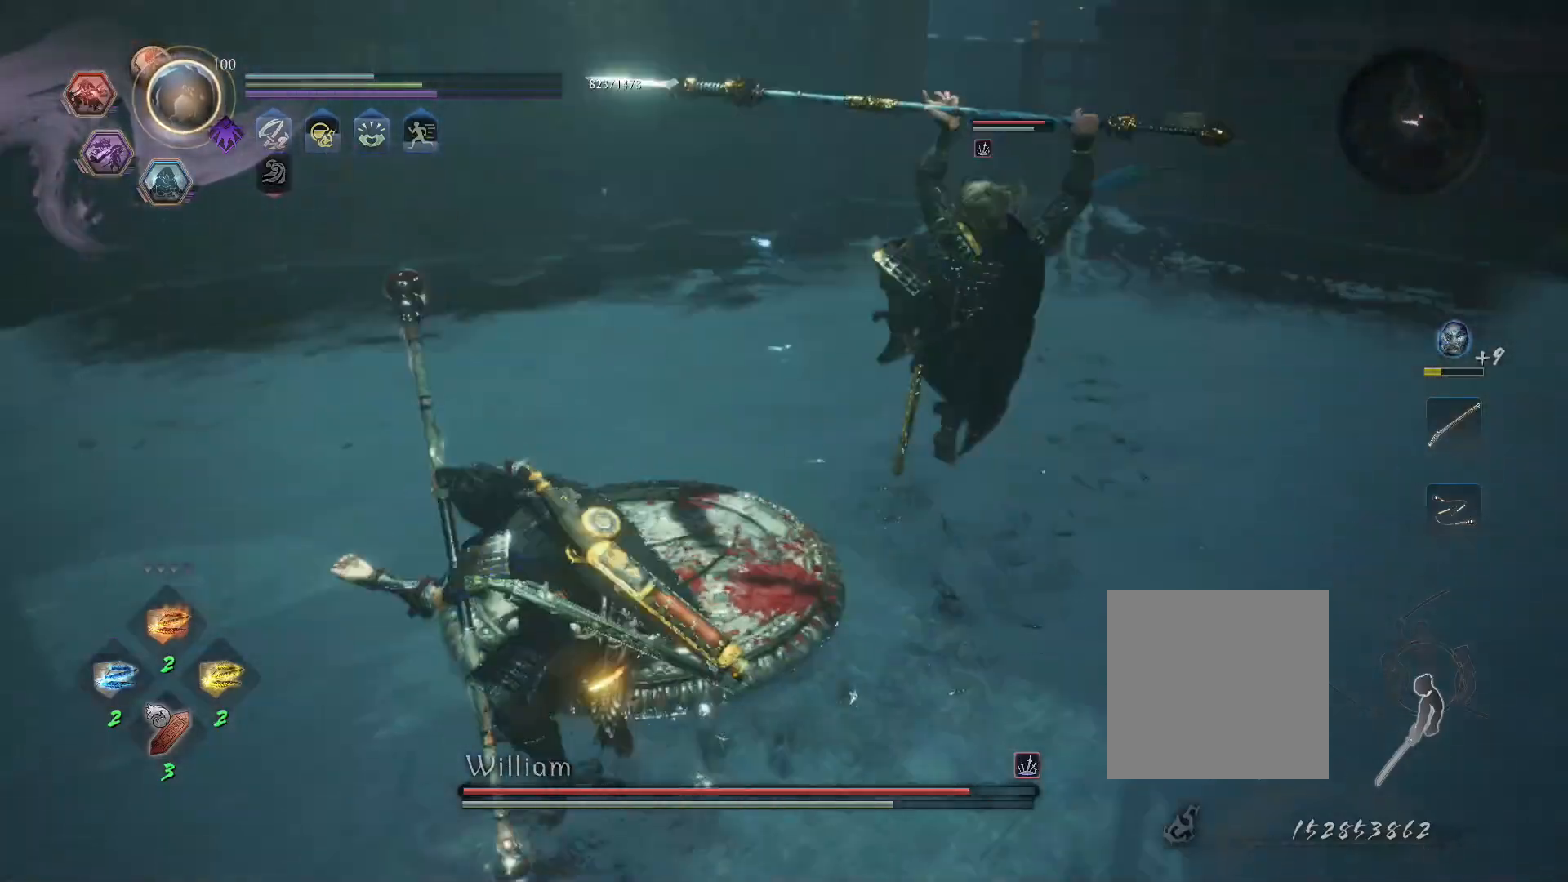
{"buttons": ["SQUARE"], "left_stick": "up", "right_stick": "center", "events": [[17, "CROSS", "up"], [100, "CIRCLE", "up"], [100, "R1", "up"], [300, "CROSS", "down"], [367, "CROSS", "up"], [450, "L1", "up"], [450, "SQUARE", "down"]]}
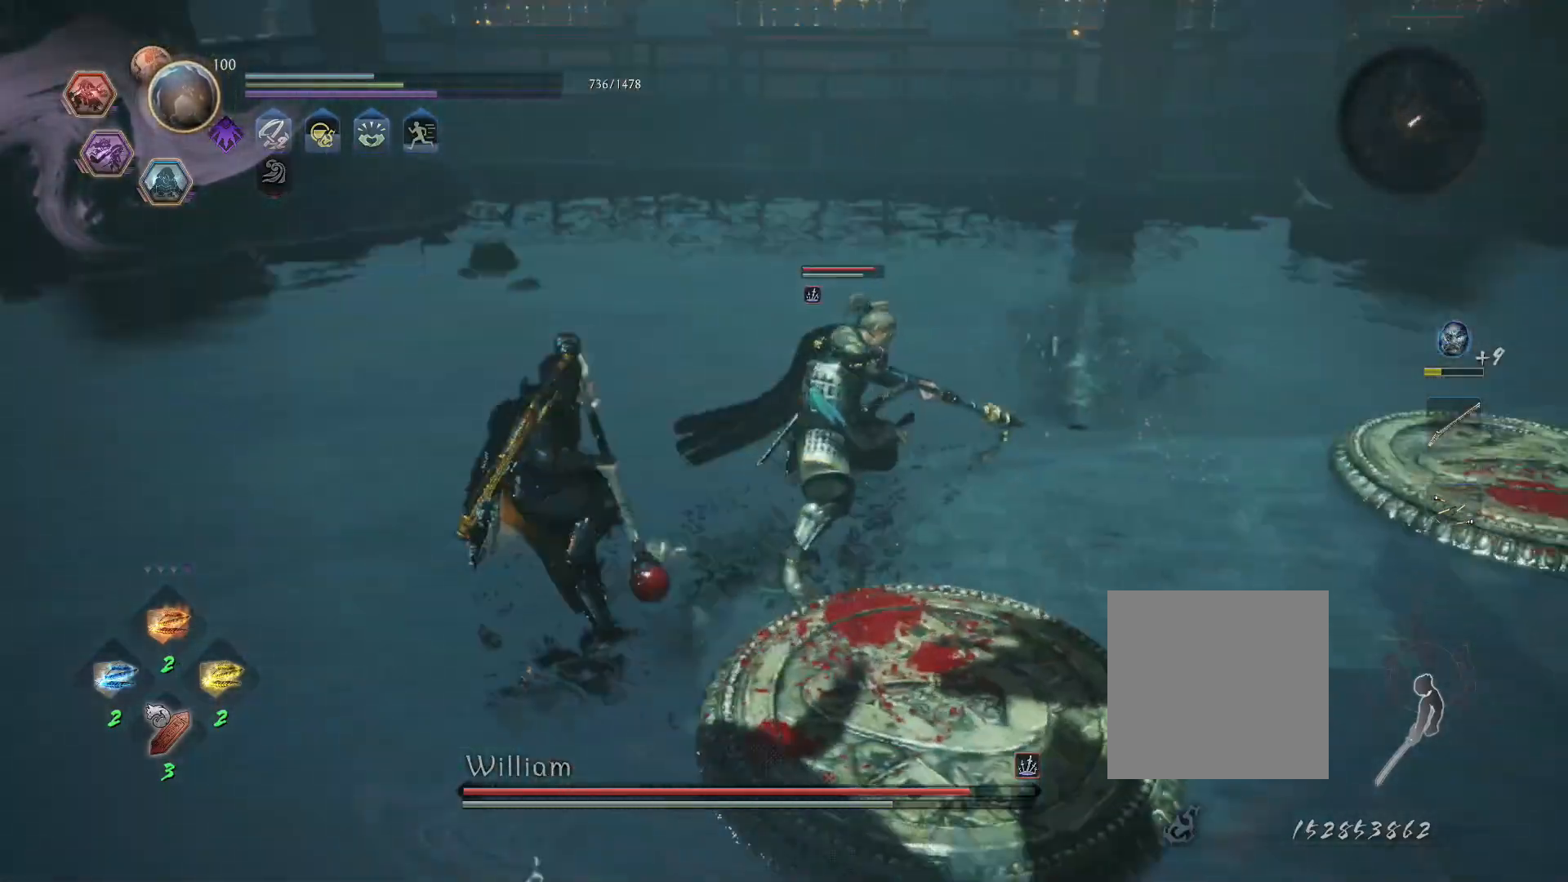
{"buttons": [], "left_stick": "center", "right_stick": "center", "events": [[67, "SQUARE", "up"], [233, "left_stick", "center"], [383, "R1", "down"], [417, "TRIANGLE", "down"], [483, "R1", "up"], [483, "TRIANGLE", "up"]]}
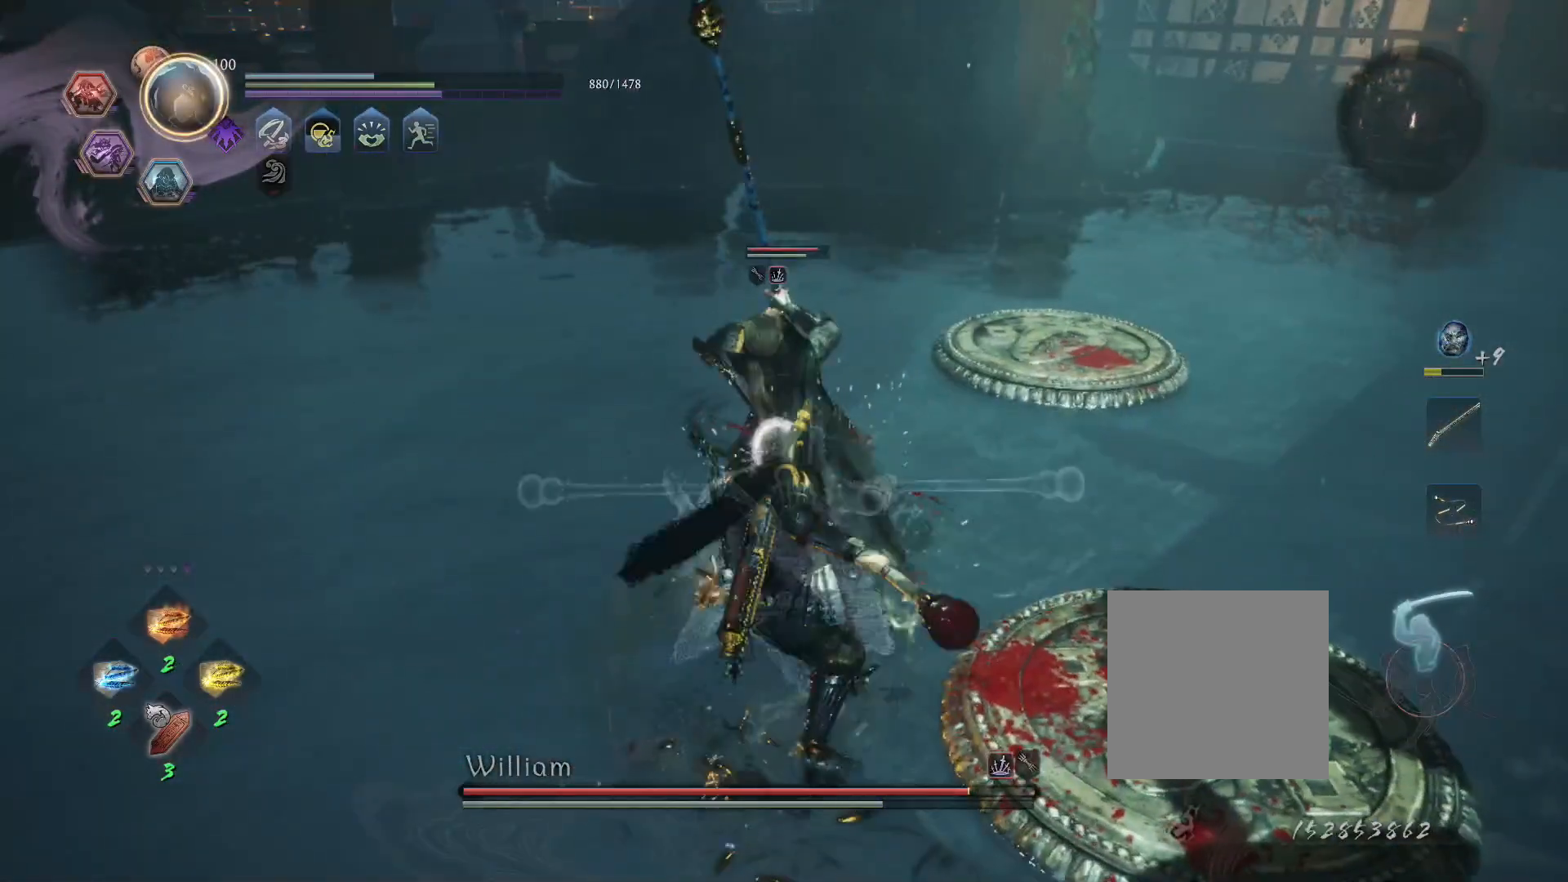
{"buttons": [], "left_stick": "center", "right_stick": "center", "events": [[67, "SQUARE", "down"], [133, "SQUARE", "up"]]}
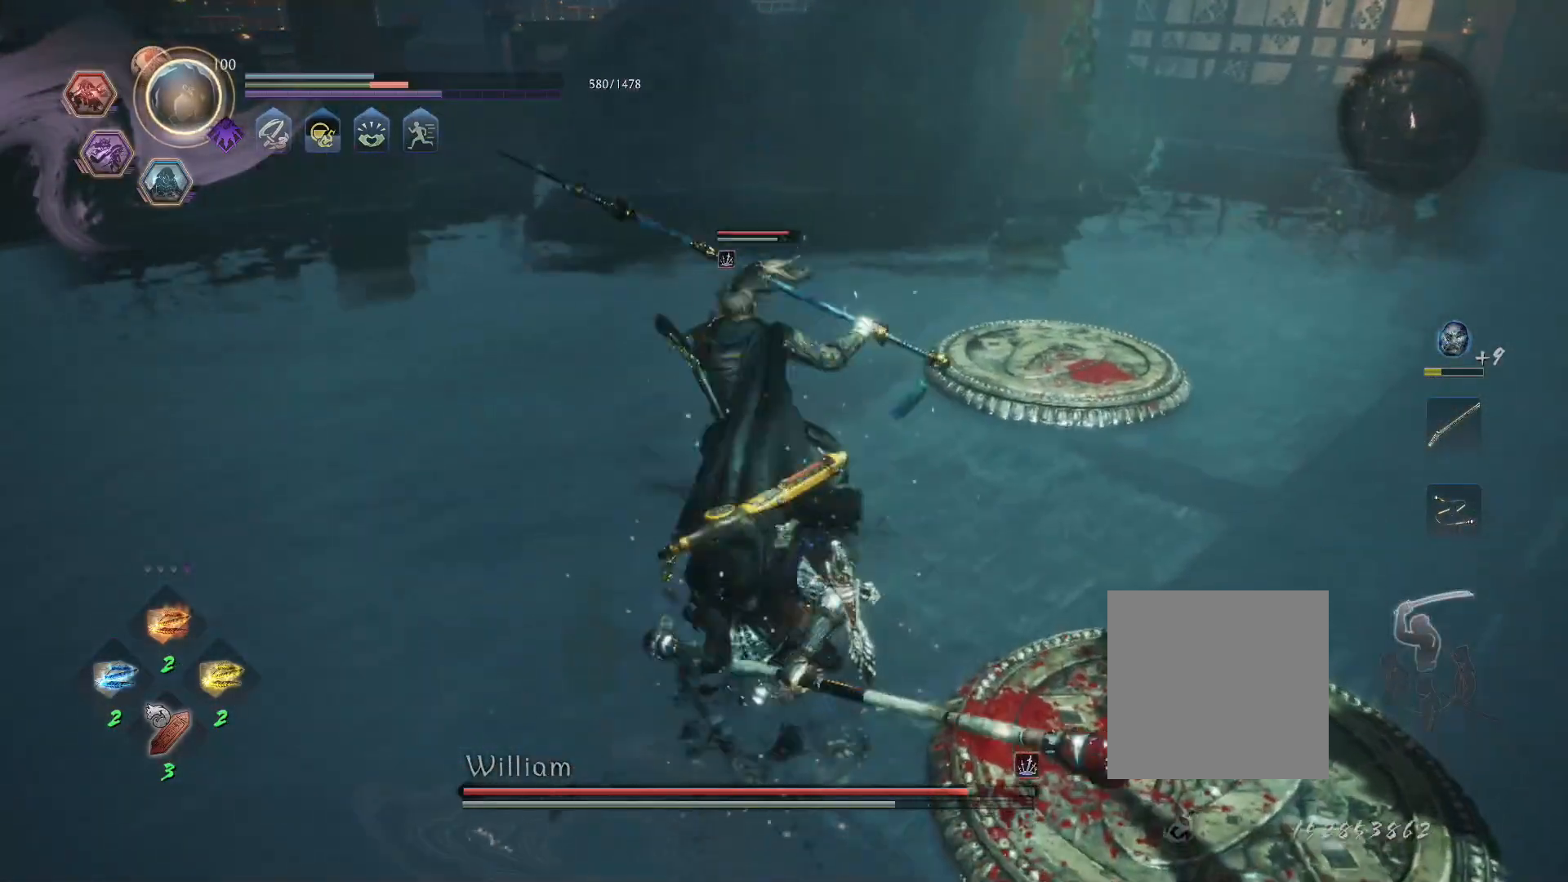
{"buttons": ["SQUARE"], "left_stick": "center", "right_stick": "center", "events": [[250, "R1", "down"], [283, "CROSS", "down"], [317, "SQUARE", "down"], [400, "CROSS", "up"], [400, "R1", "up"], [400, "SQUARE", "up"], [450, "SQUARE", "down"]]}
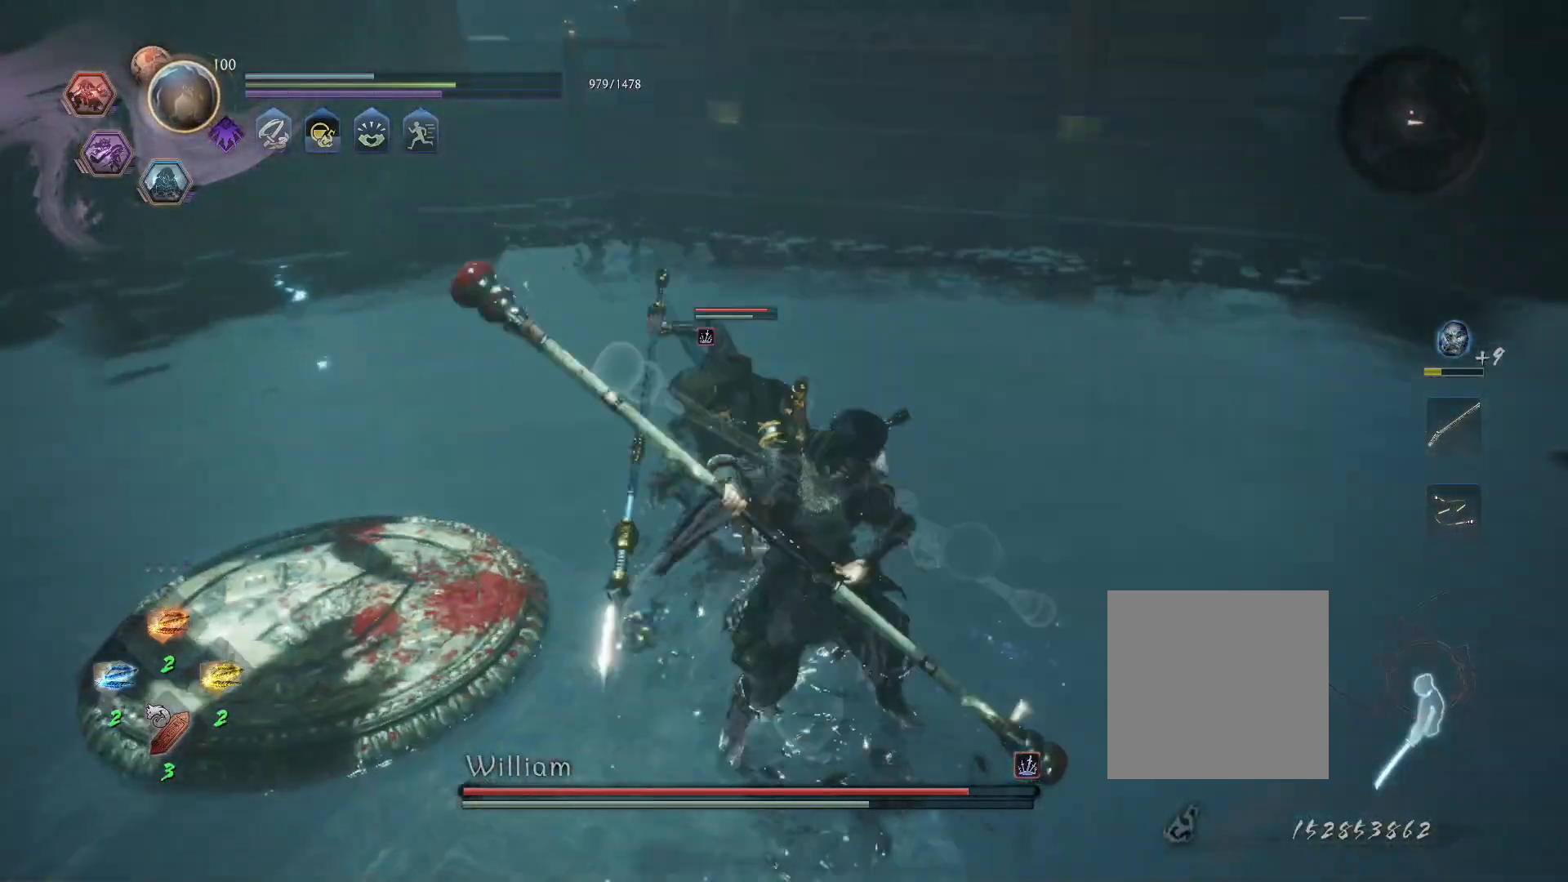
{"buttons": [], "left_stick": "center", "right_stick": "center", "events": [[33, "R1", "down"], [33, "SQUARE", "up"], [117, "TRIANGLE", "down"], [200, "TRIANGLE", "up"], [267, "R1", "up"]]}
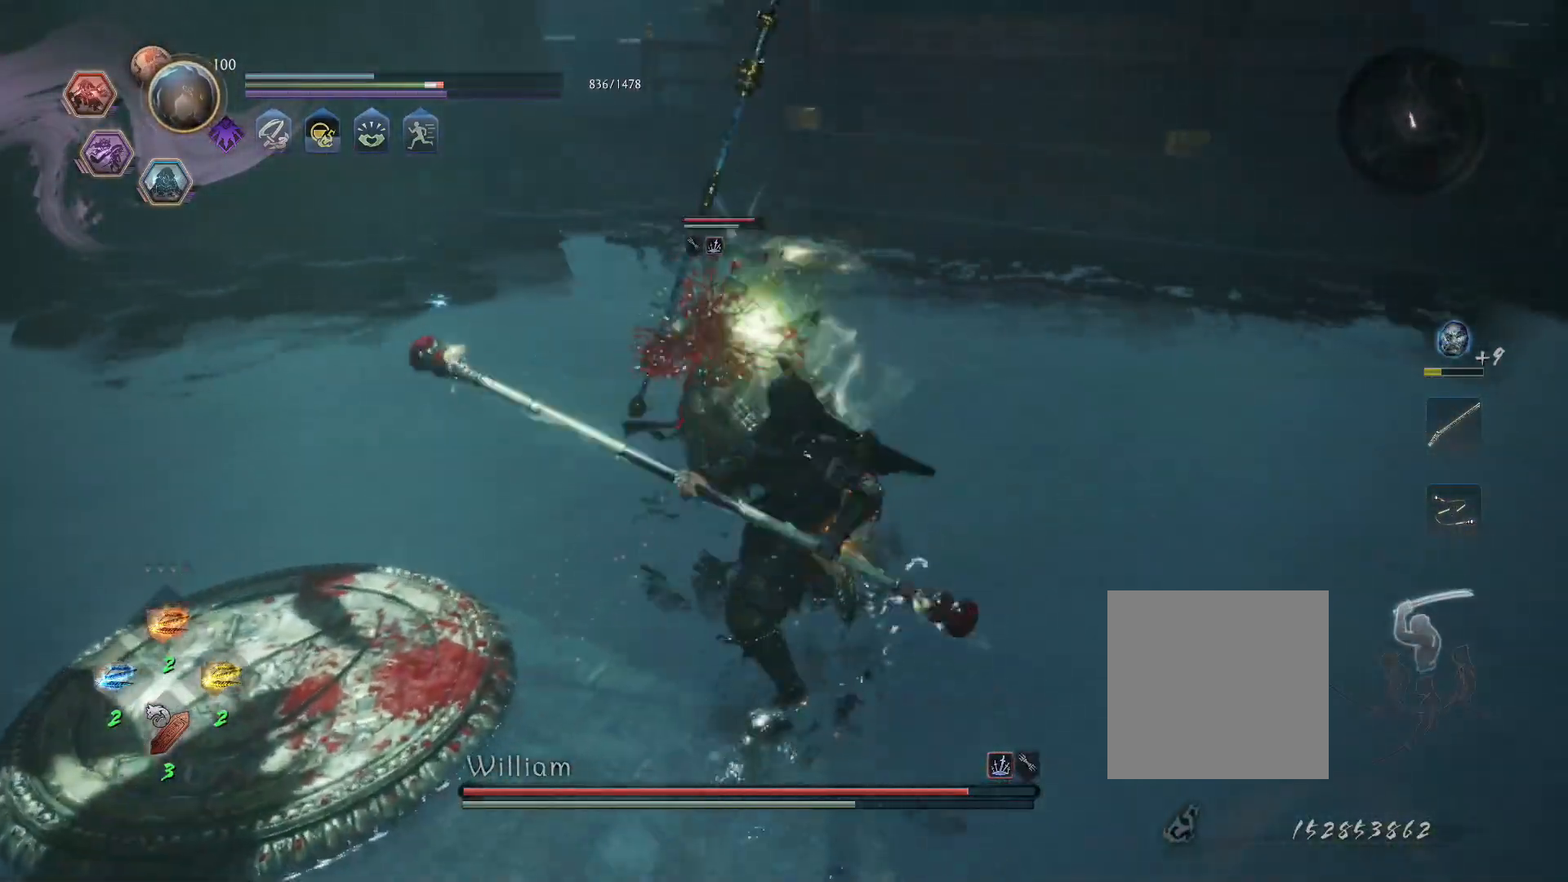
{"buttons": ["L1"], "left_stick": "up-left", "right_stick": "center", "events": [[183, "R1", "down"], [217, "left_stick", "up-left"], [233, "SQUARE", "down"], [250, "L1", "down"], [267, "CROSS", "down"], [300, "SQUARE", "up"], [333, "R1", "up"], [350, "CROSS", "up"], [383, "CROSS", "down"], [483, "CROSS", "up"]]}
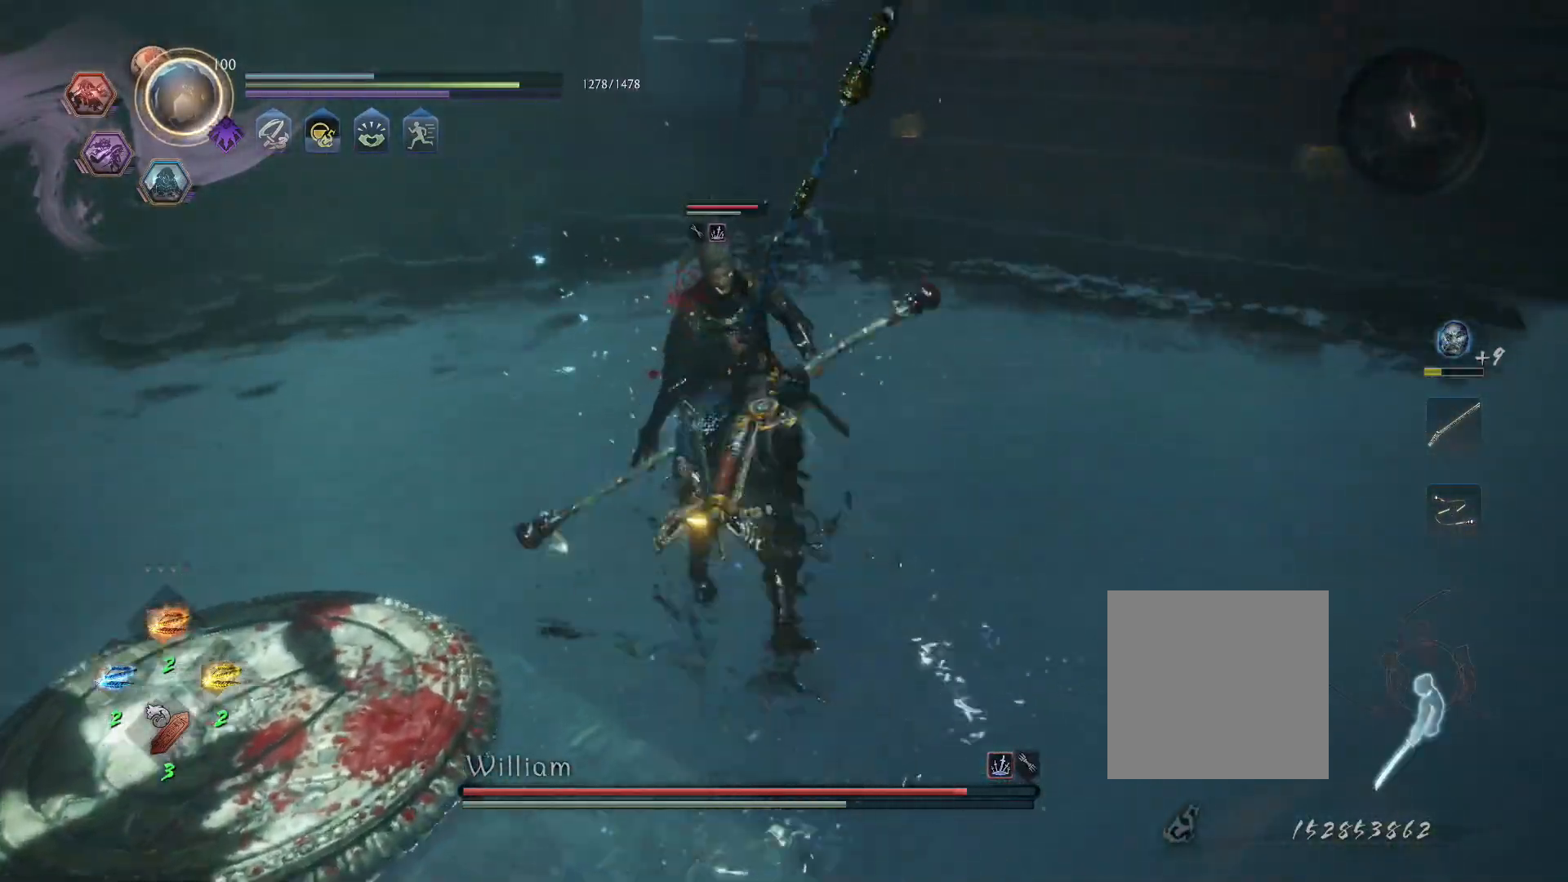
{"buttons": [], "left_stick": "up-left", "right_stick": "center", "events": [[17, "L1", "up"], [83, "SQUARE", "down"], [133, "SQUARE", "up"], [267, "R1", "down"], [333, "TRIANGLE", "down"], [450, "TRIANGLE", "up"], [467, "R1", "up"]]}